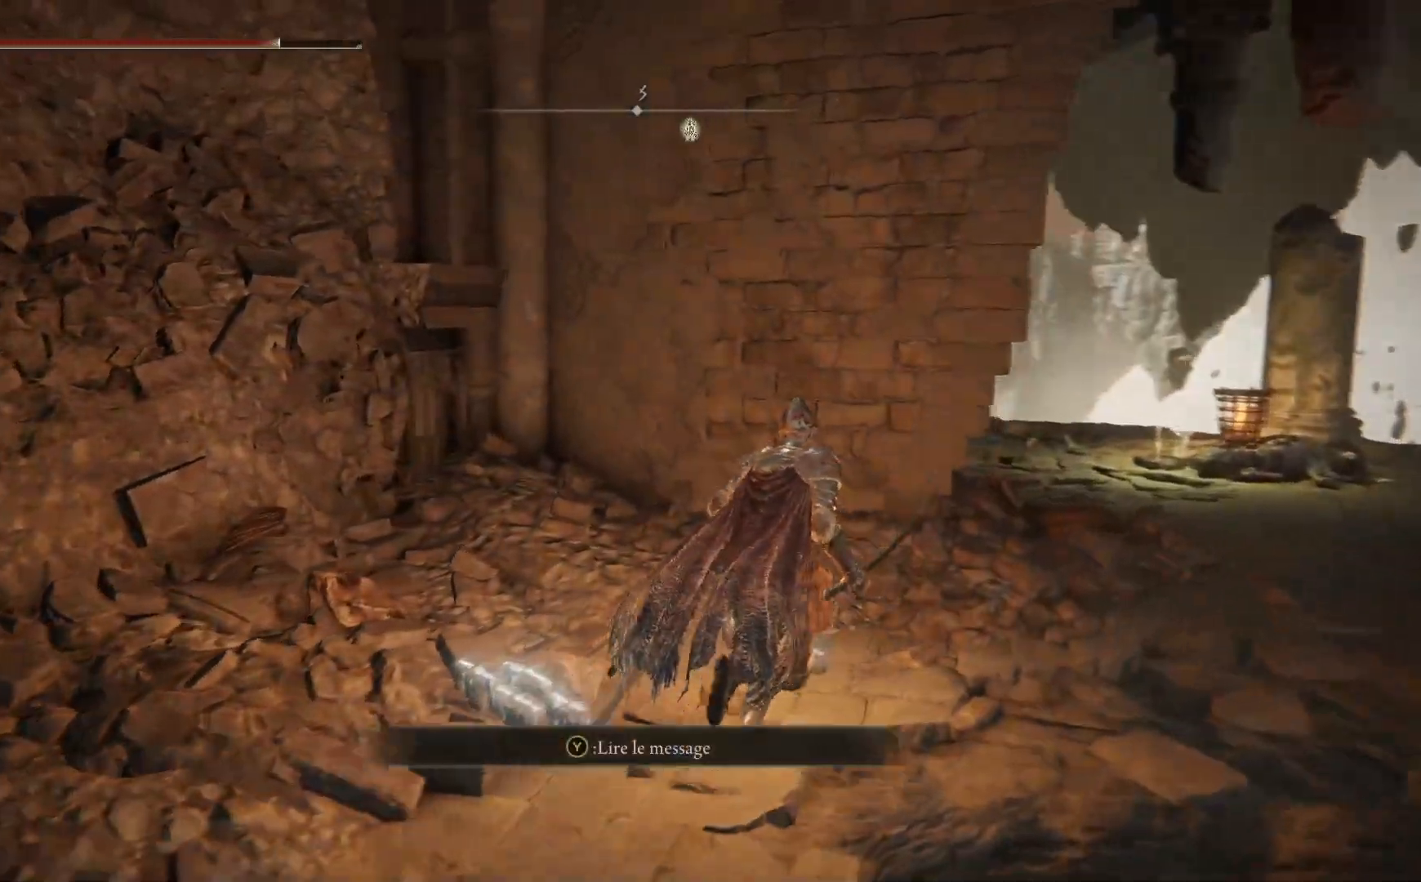
Gameplay with a controller (Xbox layout); each line is a JSON object with the inputs held at the frame after it. "events" lists button and stick changes between this image and that frame as [ms after this image, input, new state], when the widget could be followed in between.
{"buttons": [], "left_stick": "up-right", "right_stick": "left", "events": []}
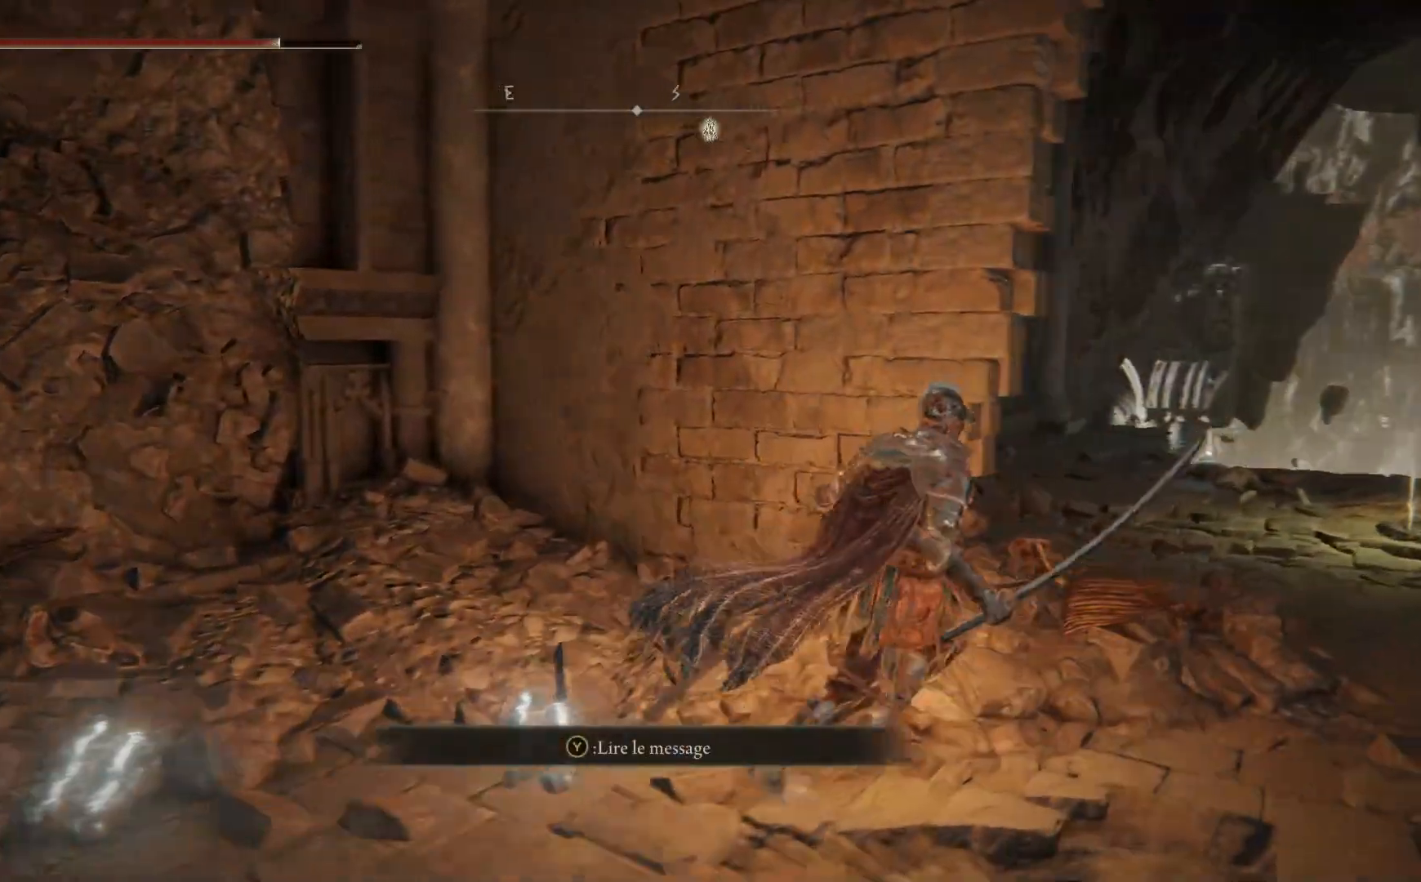
{"buttons": [], "left_stick": "up-right", "right_stick": "down-left", "events": [[33, "right_stick", "down-left"]]}
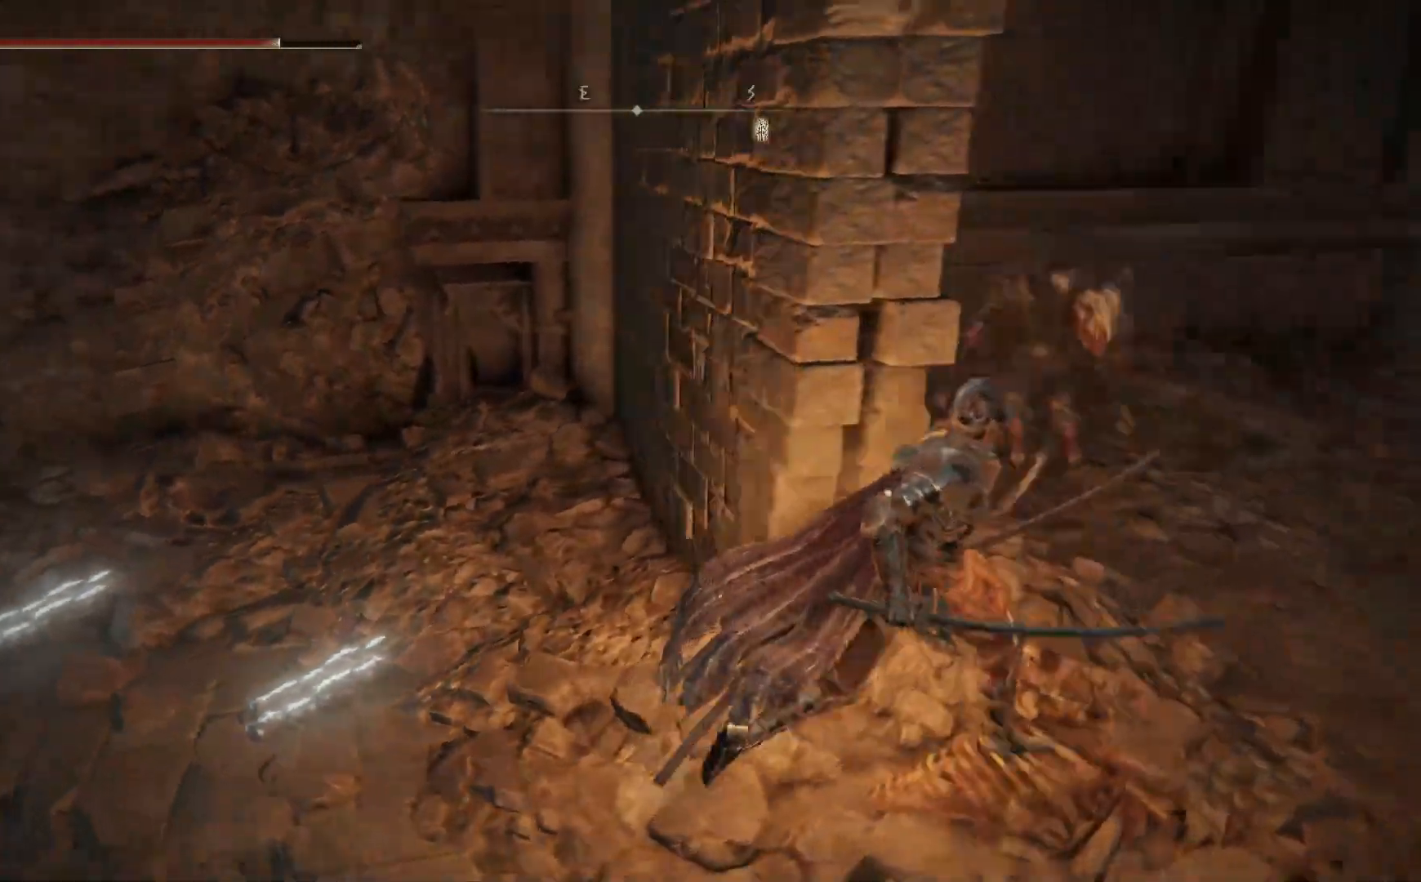
{"buttons": [], "left_stick": "up", "right_stick": "center", "events": [[117, "right_stick", "center"], [200, "R3", "down"], [267, "R3", "up"], [267, "right_stick", "down"], [283, "left_stick", "up"], [317, "right_stick", "center"], [333, "L1", "down"], [483, "L1", "up"]]}
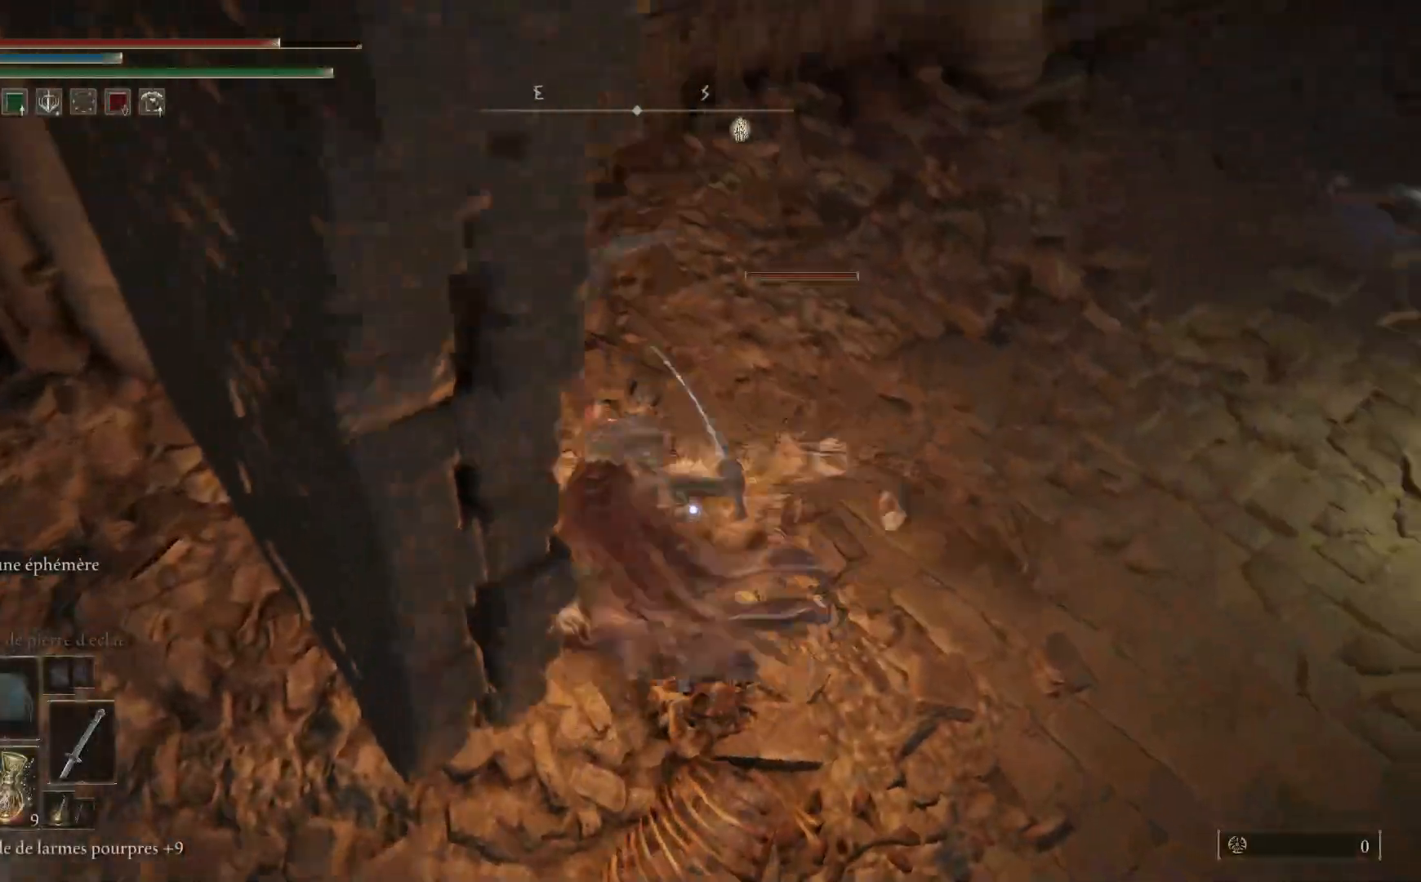
{"buttons": ["L1"], "left_stick": "up", "right_stick": "center", "events": [[267, "L1", "down"], [417, "L1", "up"], [500, "L1", "down"]]}
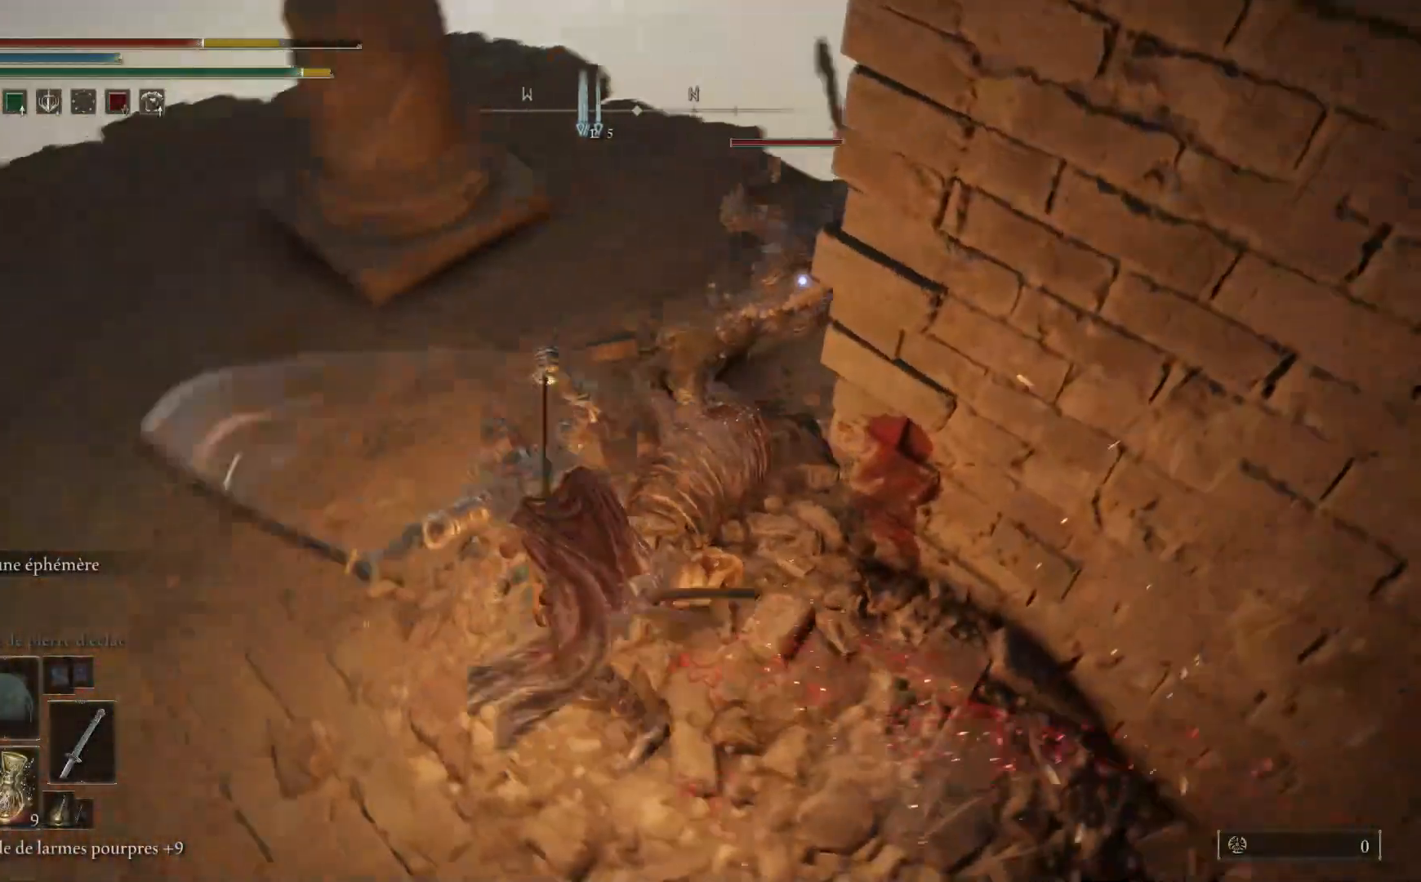
{"buttons": ["L1"], "left_stick": "up", "right_stick": "center", "events": [[117, "L1", "up"], [183, "L1", "down"], [317, "L1", "up"], [400, "L1", "down"]]}
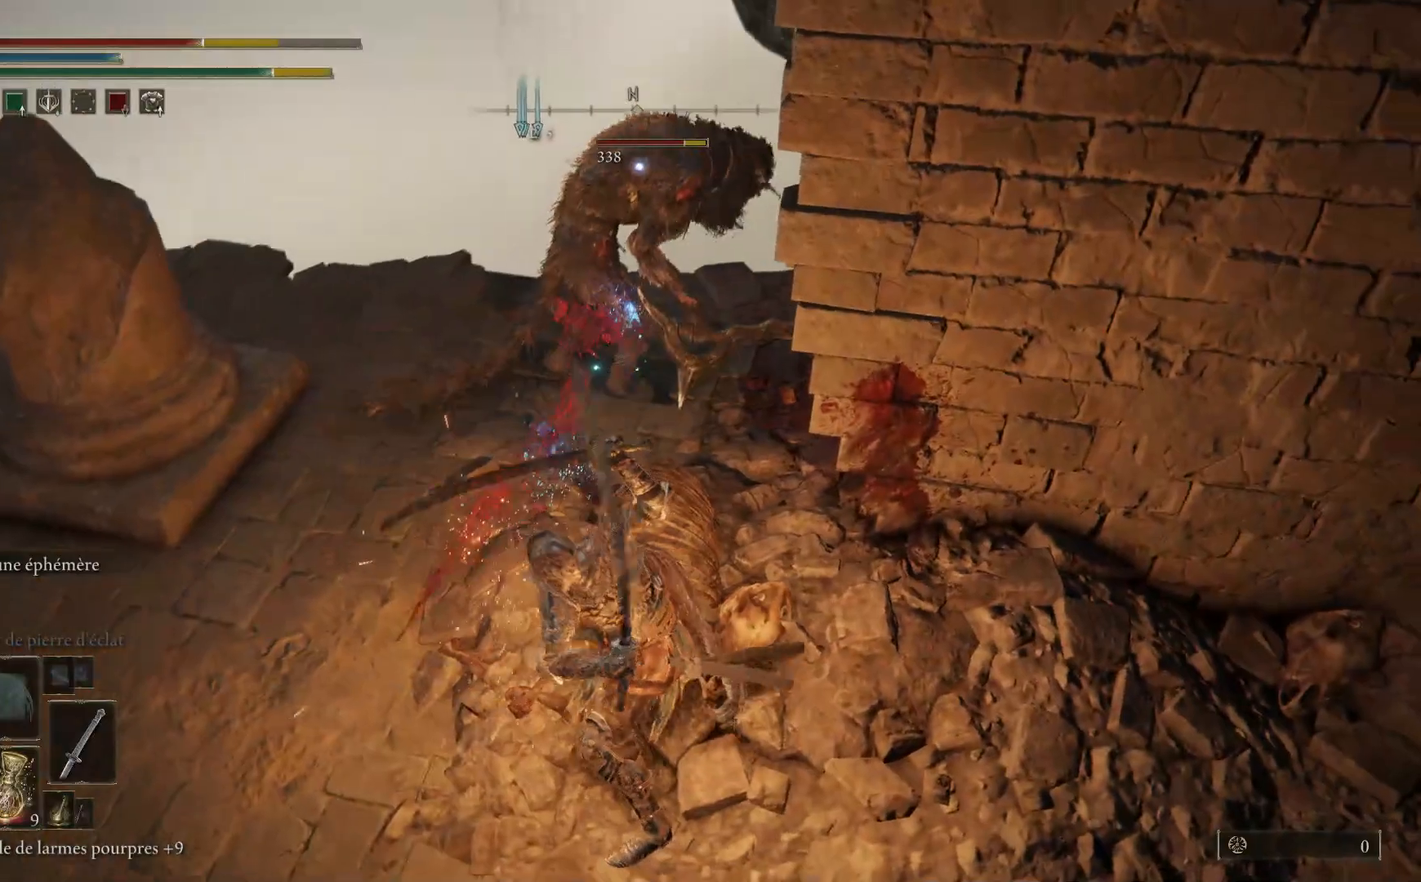
{"buttons": [], "left_stick": "up", "right_stick": "center", "events": [[33, "L1", "up"], [100, "L1", "down"], [233, "L1", "up"], [300, "L1", "down"], [433, "L1", "up"]]}
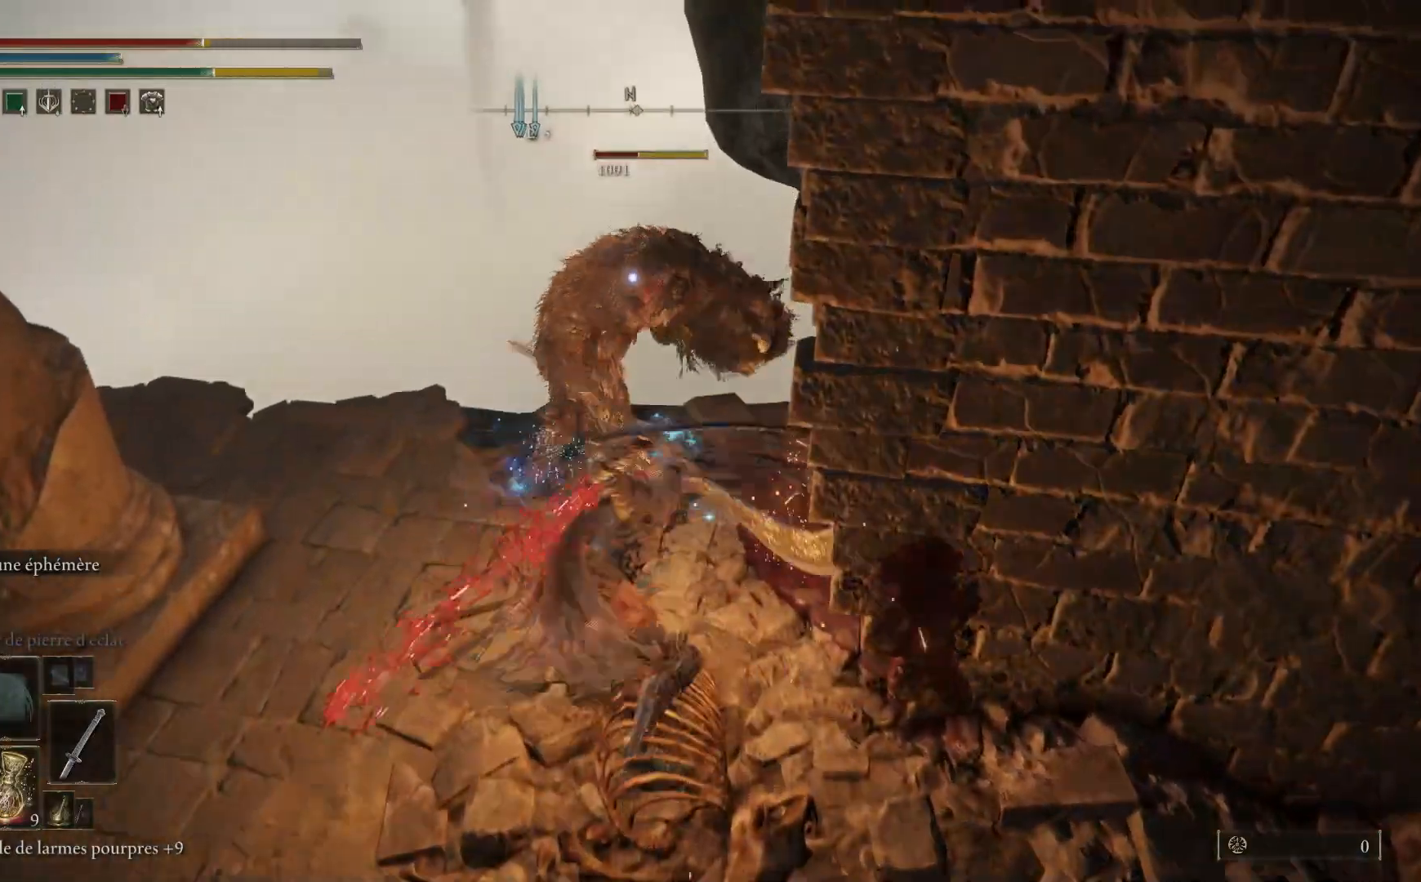
{"buttons": ["L1"], "left_stick": "up", "right_stick": "center", "events": [[17, "L1", "down"], [133, "L1", "up"], [200, "L1", "down"], [317, "L1", "up"], [433, "L1", "down"]]}
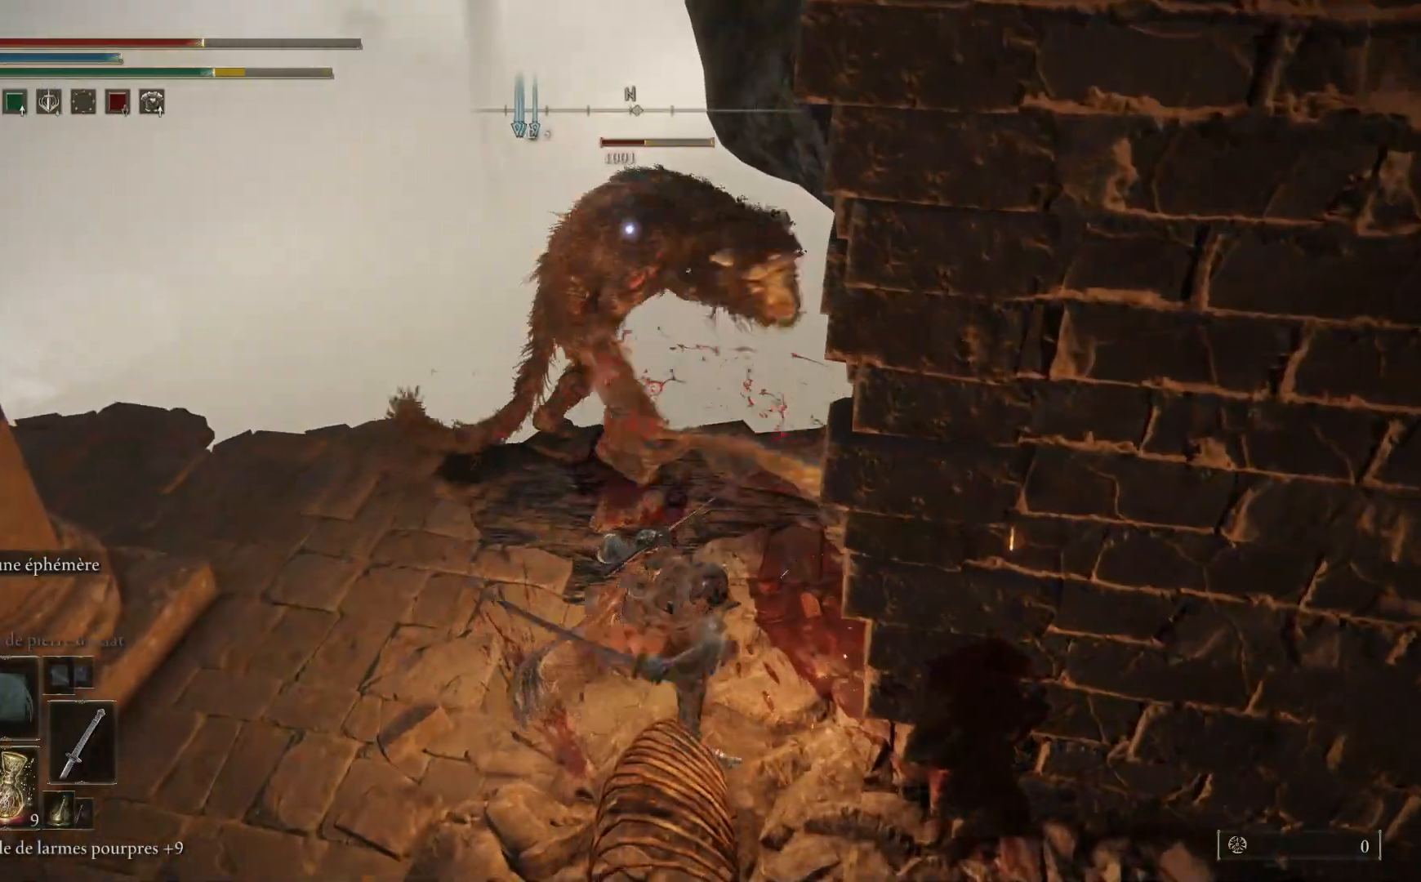
{"buttons": ["L1"], "left_stick": "center", "right_stick": "center", "events": [[50, "L1", "up"], [83, "left_stick", "center"], [483, "L1", "down"]]}
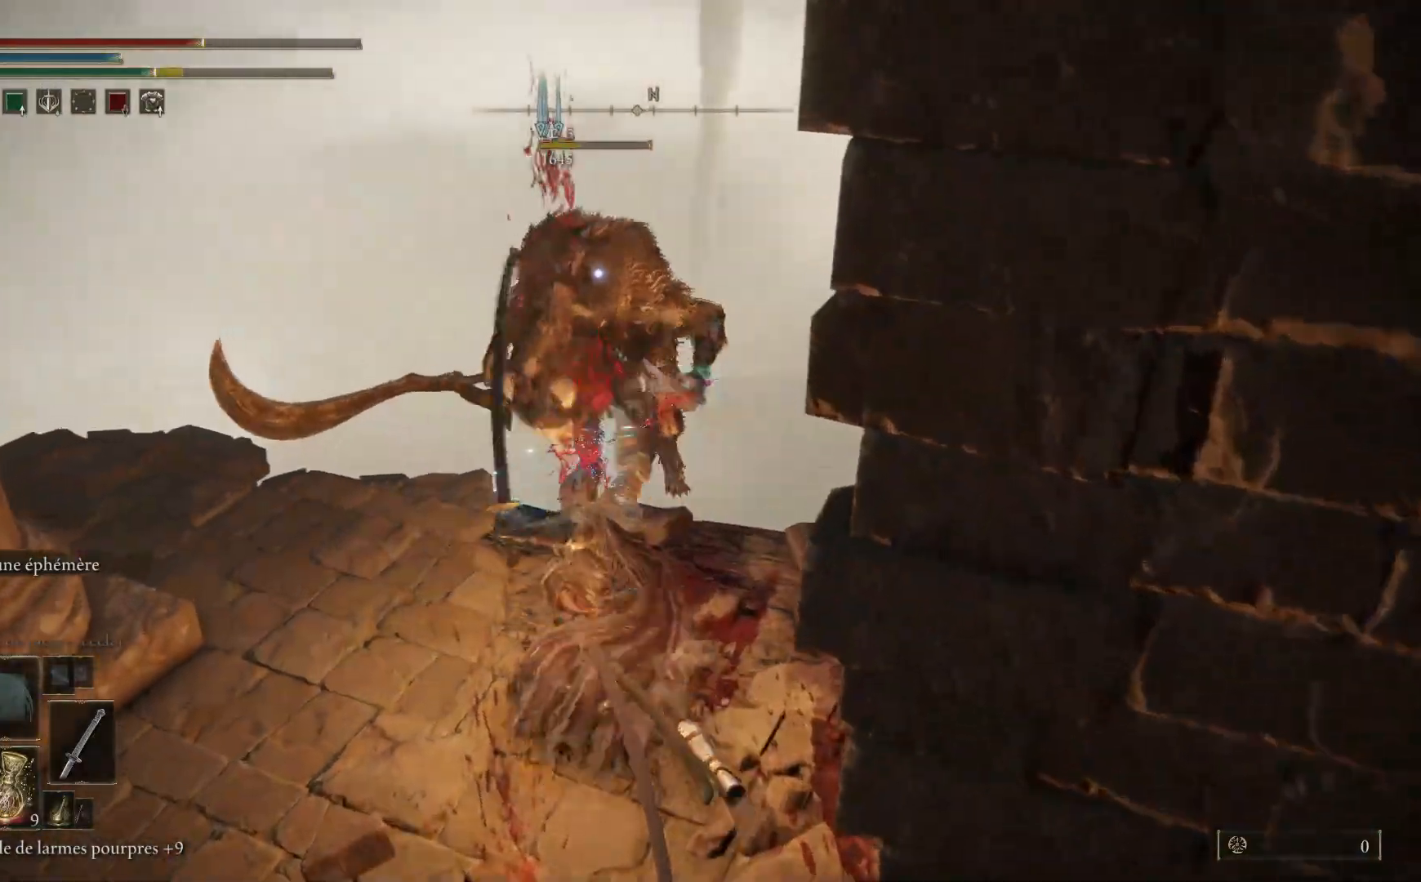
{"buttons": ["B"], "left_stick": "down", "right_stick": "center", "events": [[50, "left_stick", "up-left"], [117, "L1", "up"], [383, "left_stick", "down"], [483, "B", "down"]]}
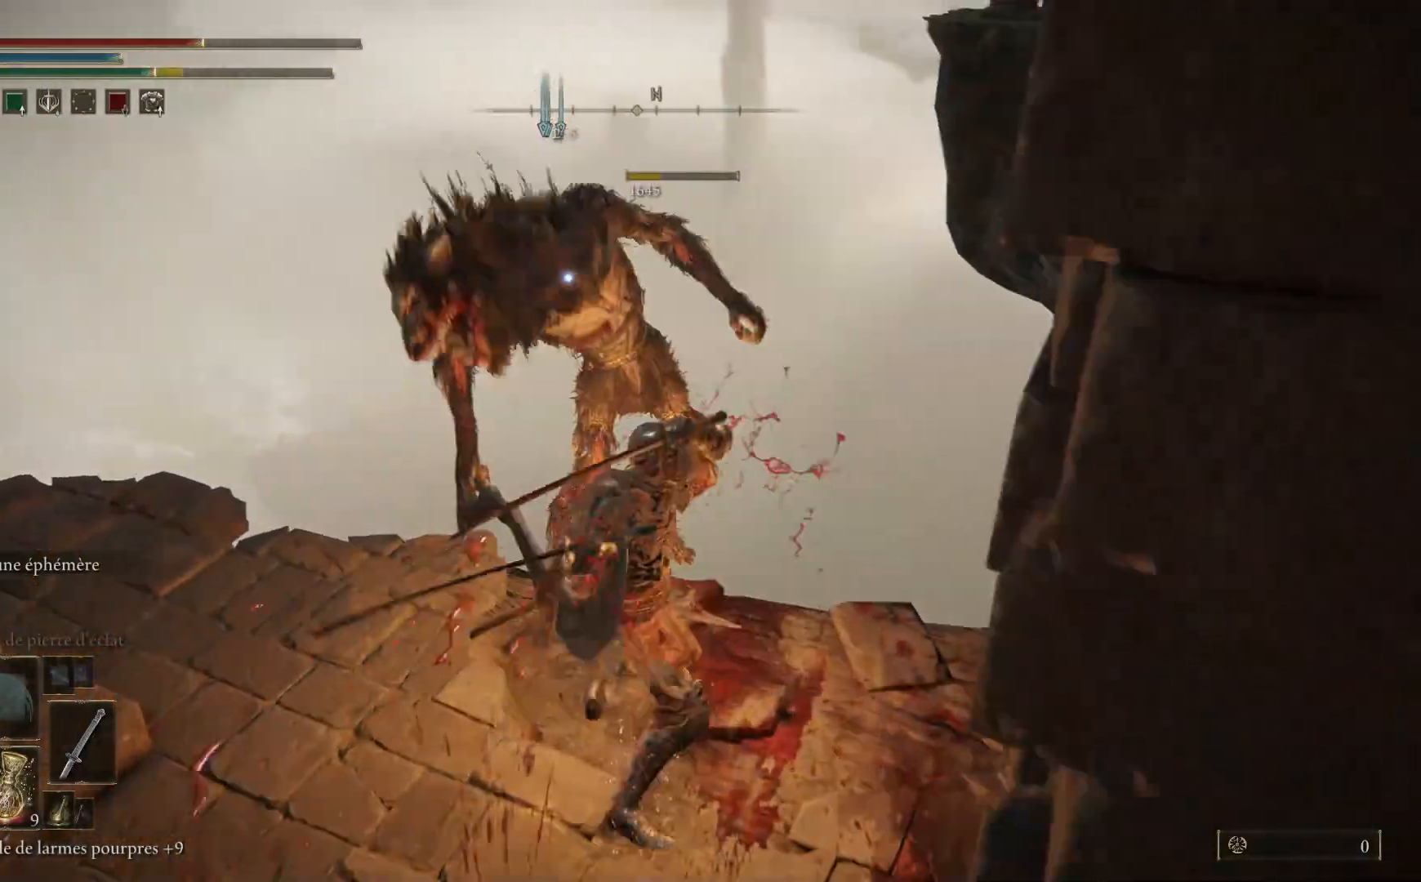
{"buttons": [], "left_stick": "down-left", "right_stick": "left", "events": [[100, "B", "up"], [167, "left_stick", "down-left"], [383, "right_stick", "down-left"], [450, "right_stick", "left"]]}
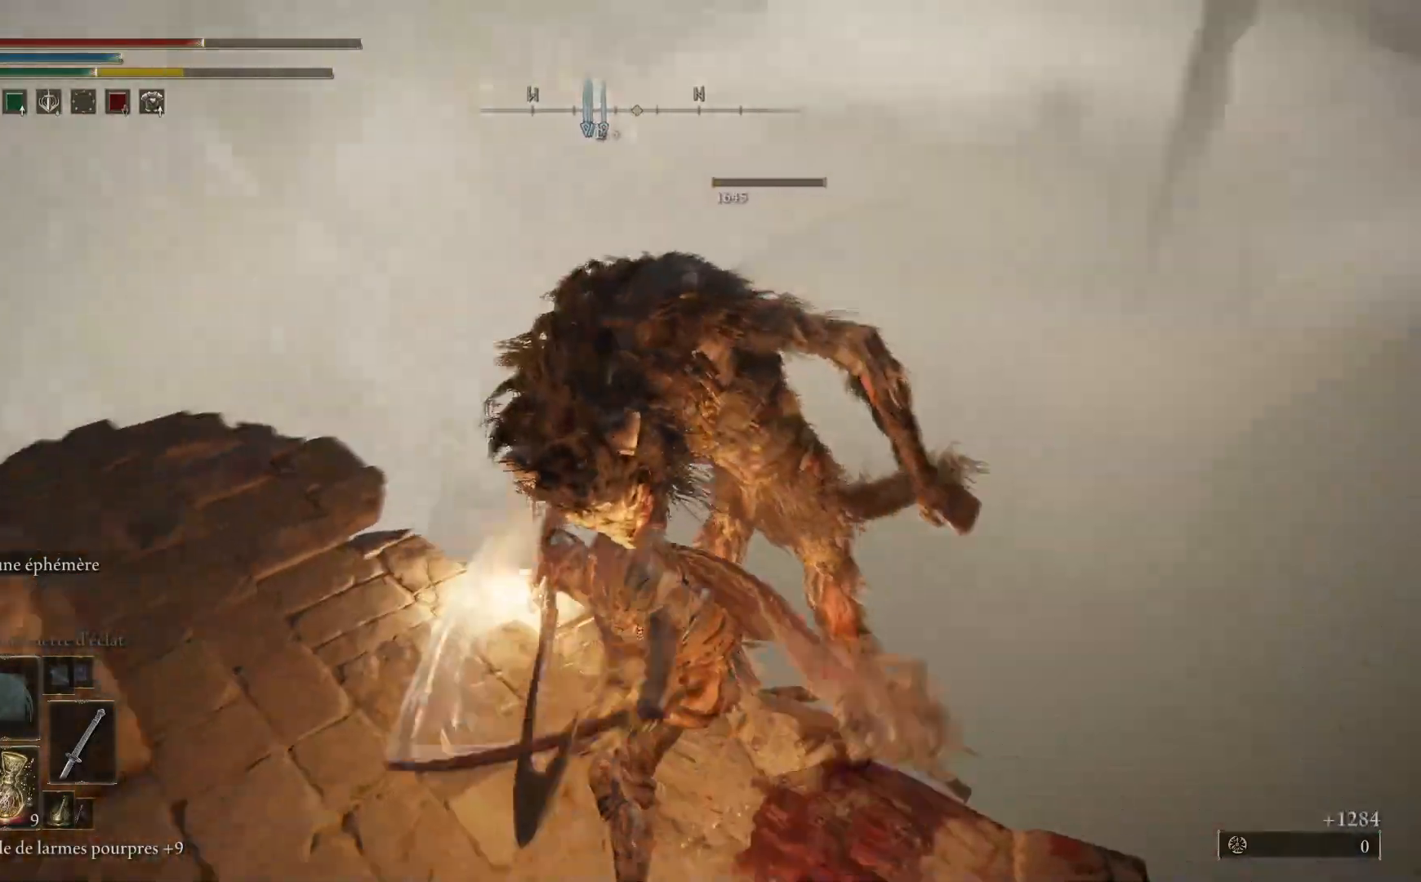
{"buttons": [], "left_stick": "left", "right_stick": "left", "events": [[283, "left_stick", "left"]]}
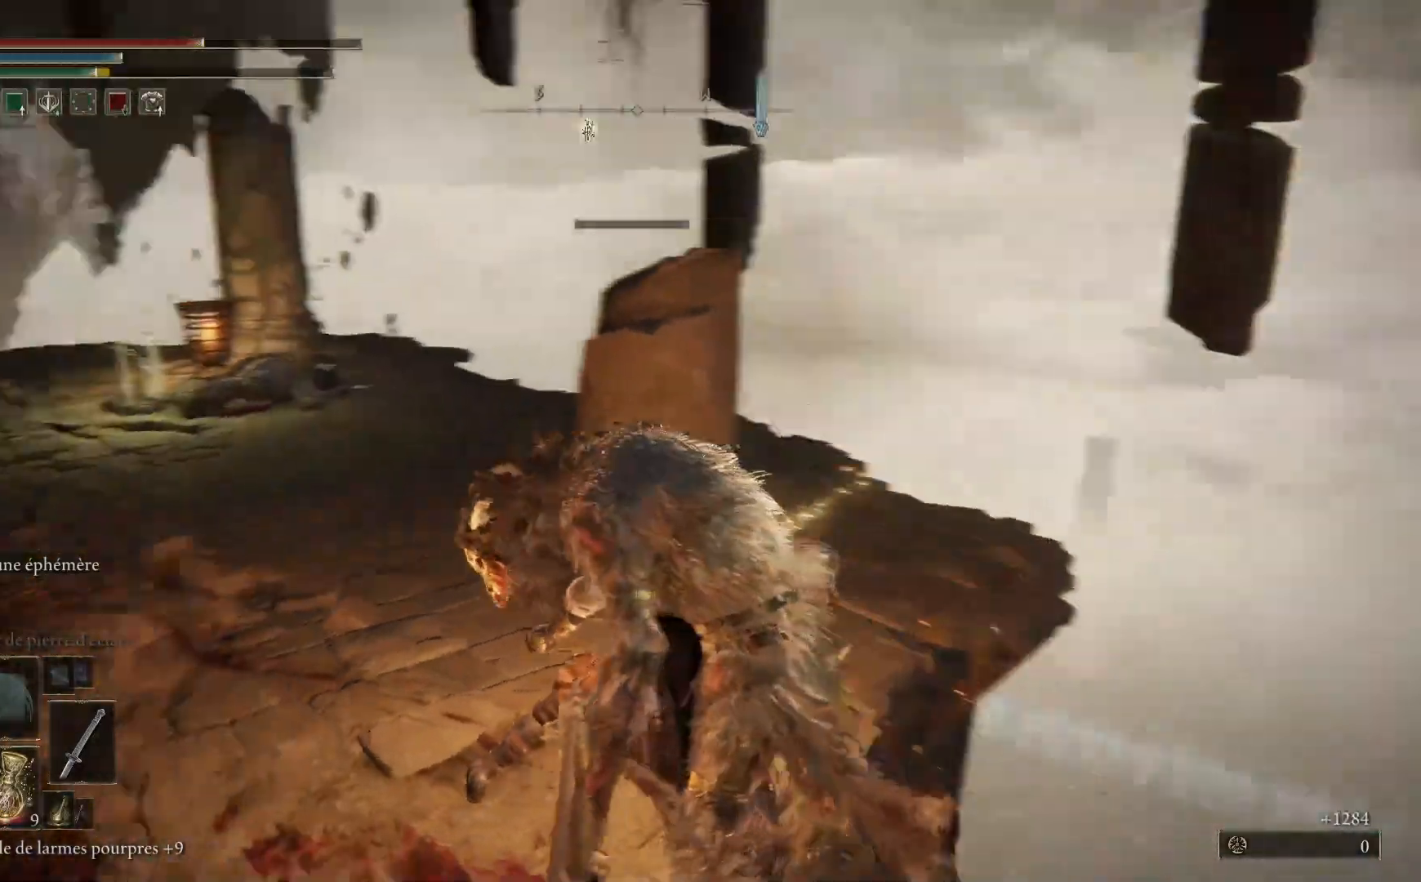
{"buttons": [], "left_stick": "left", "right_stick": "center", "events": [[150, "right_stick", "center"]]}
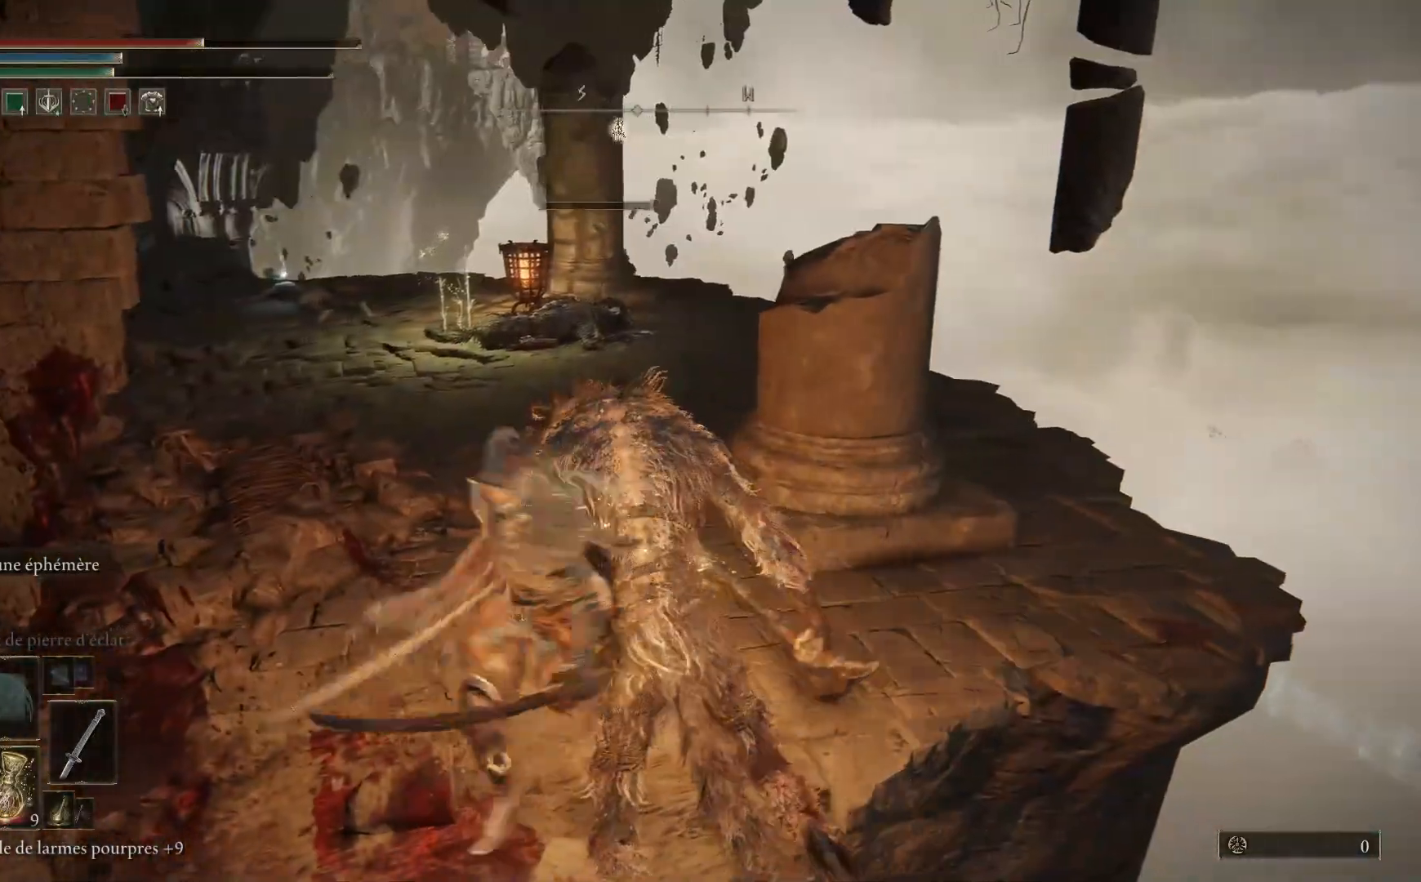
{"buttons": ["X"], "left_stick": "up-right", "right_stick": "center", "events": [[317, "left_stick", "up-left"], [500, "X", "down"], [500, "left_stick", "up-right"]]}
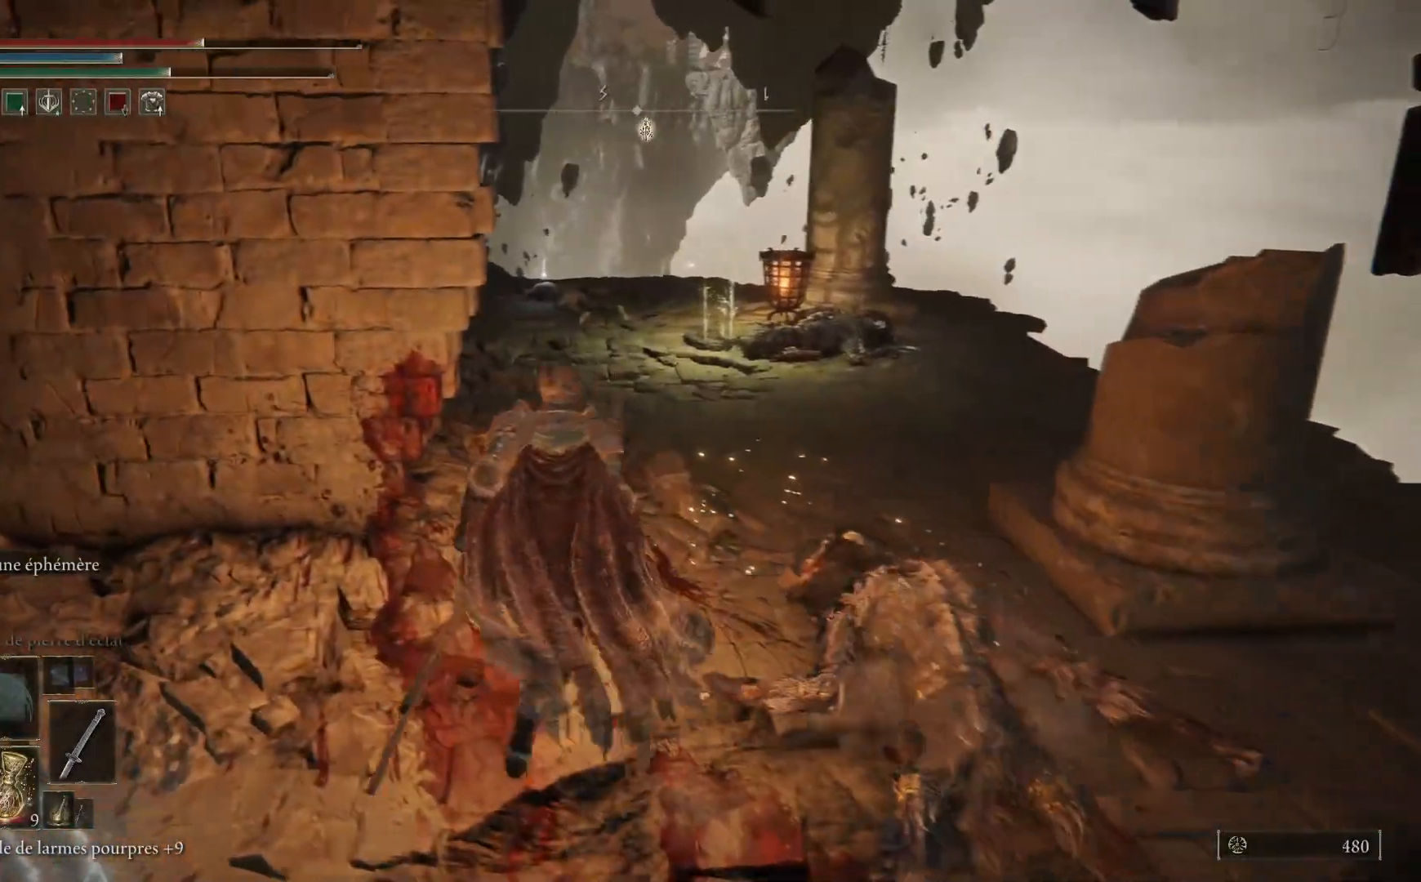
{"buttons": [], "left_stick": "up-right", "right_stick": "center", "events": [[117, "X", "up"], [133, "left_stick", "center"], [417, "left_stick", "up-right"]]}
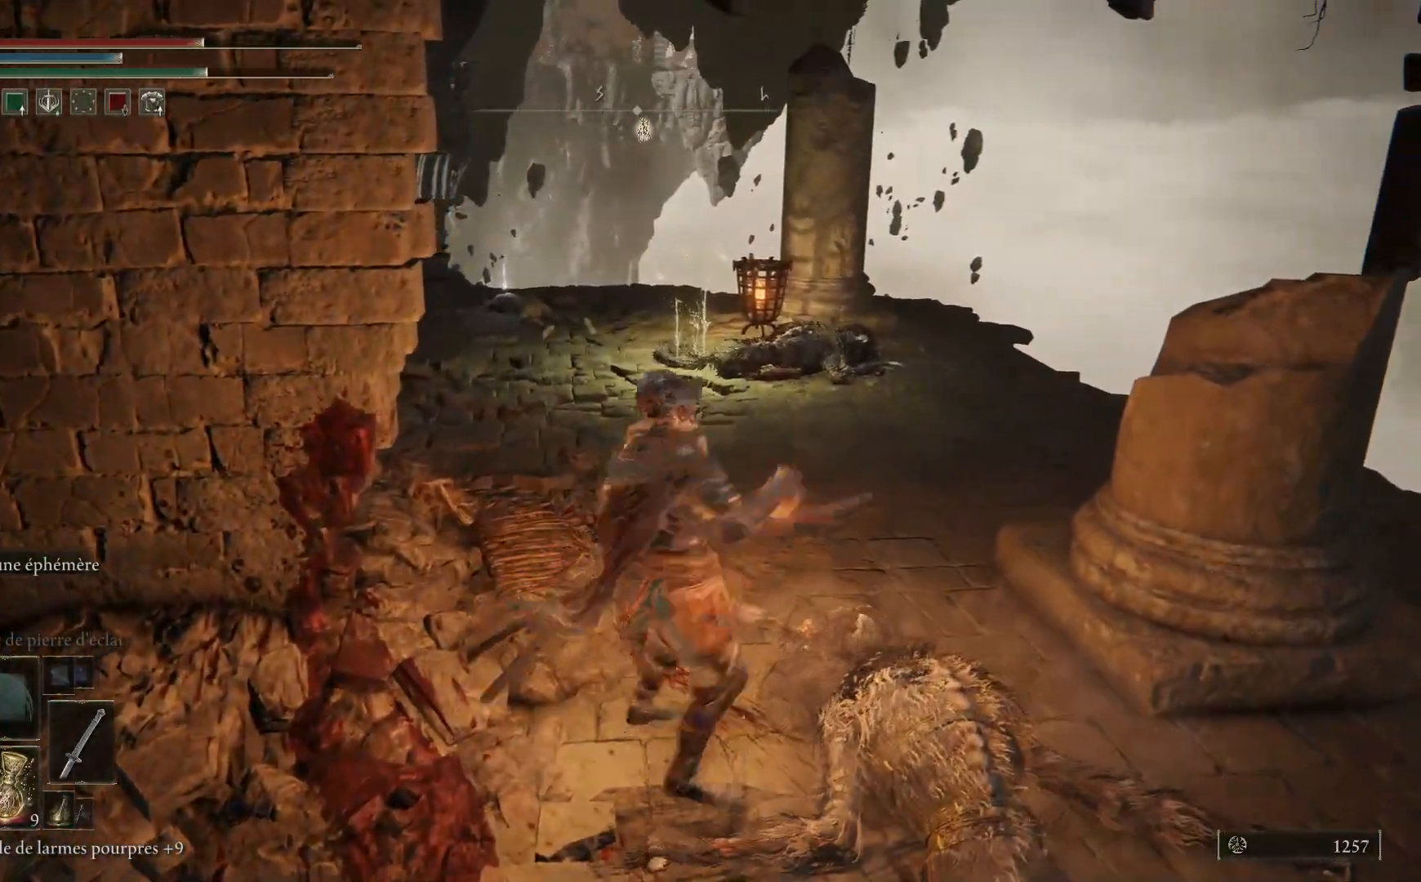
{"buttons": [], "left_stick": "up", "right_stick": "center", "events": [[217, "left_stick", "up"]]}
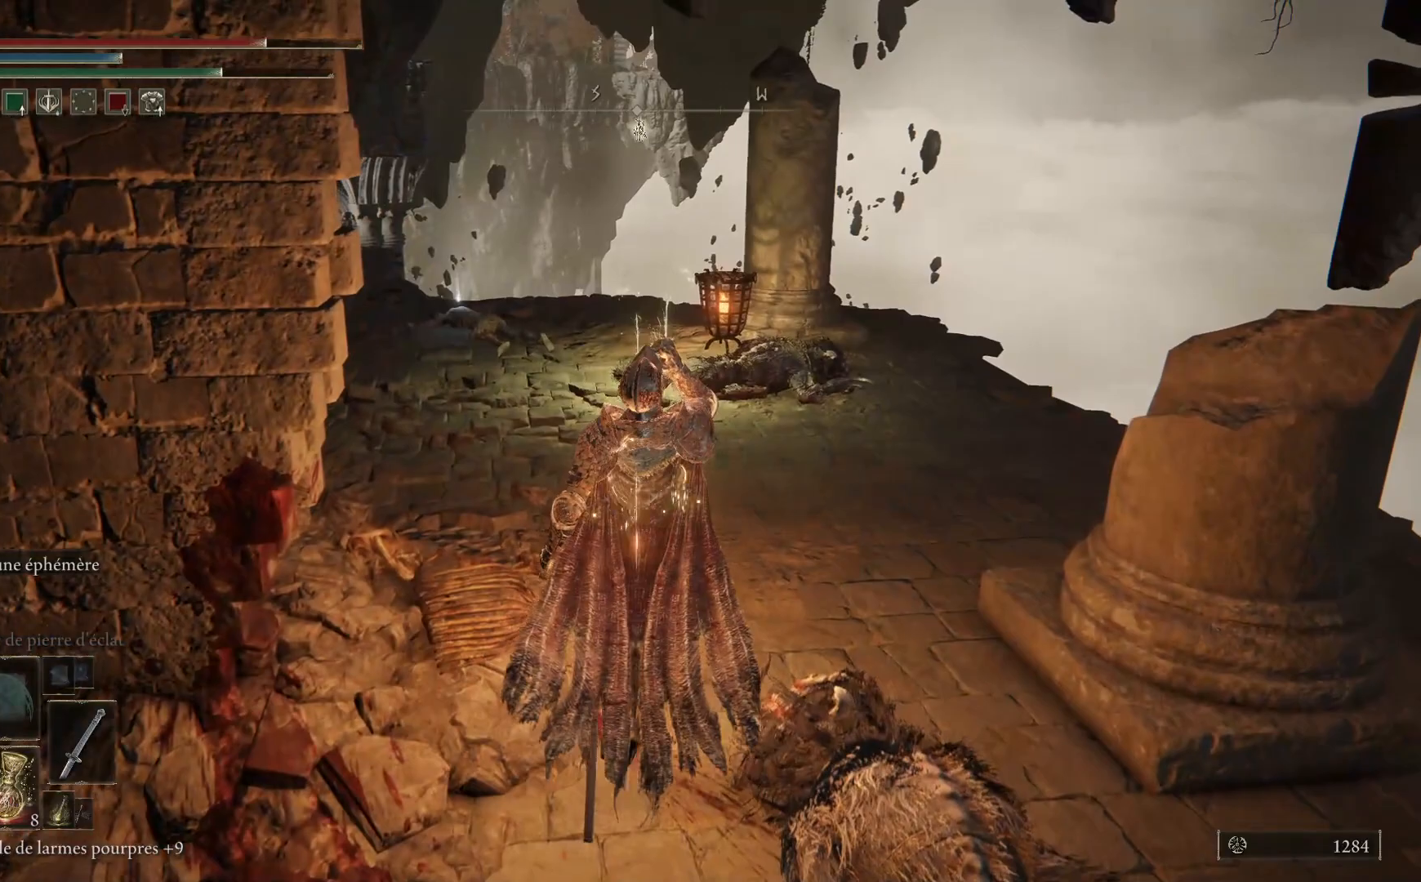
{"buttons": [], "left_stick": "up", "right_stick": "center", "events": [[33, "R3", "down"], [133, "R3", "up"]]}
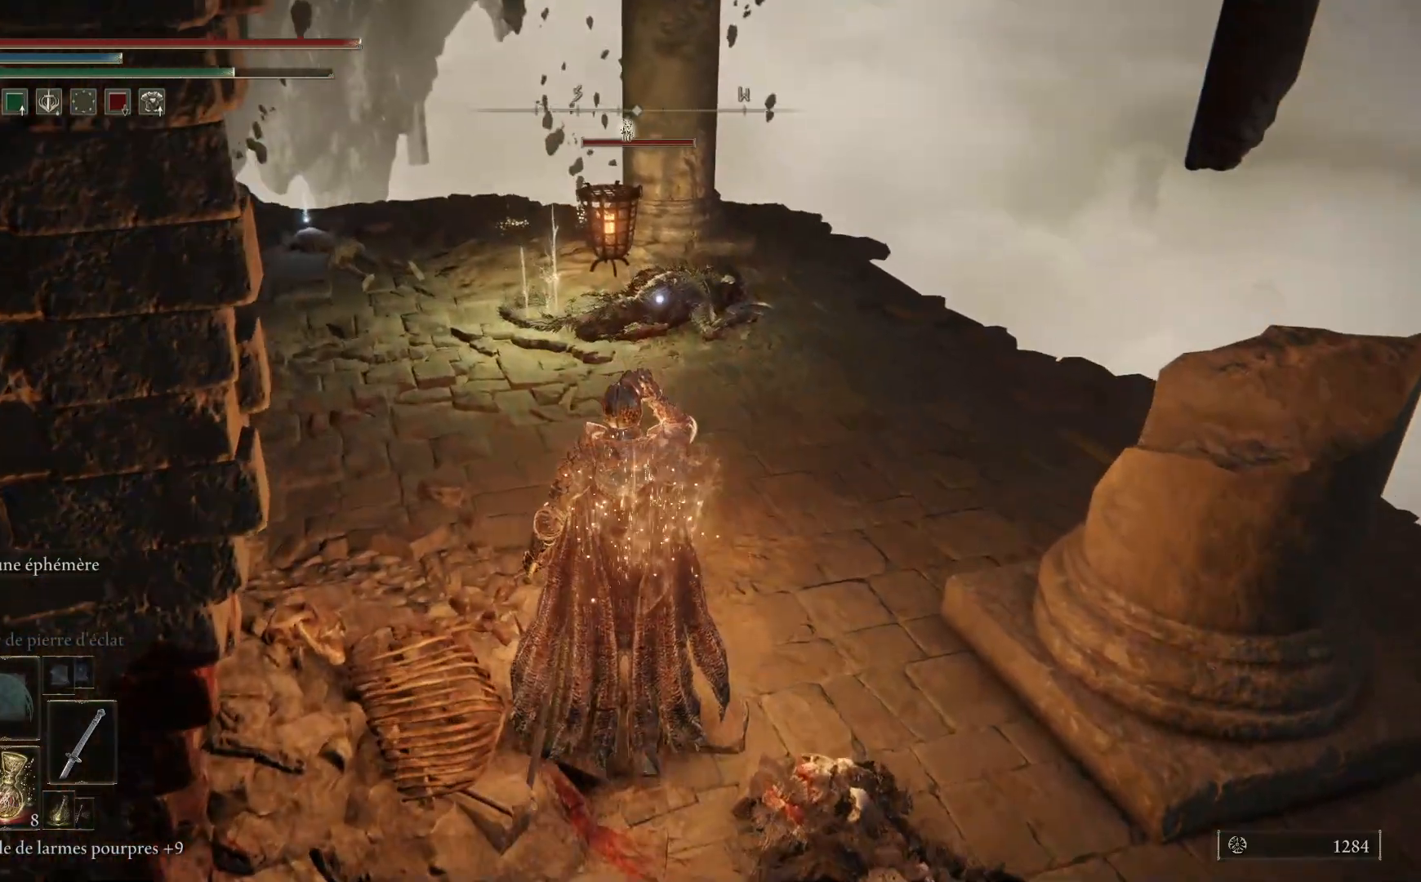
{"buttons": [], "left_stick": "up", "right_stick": "center", "events": []}
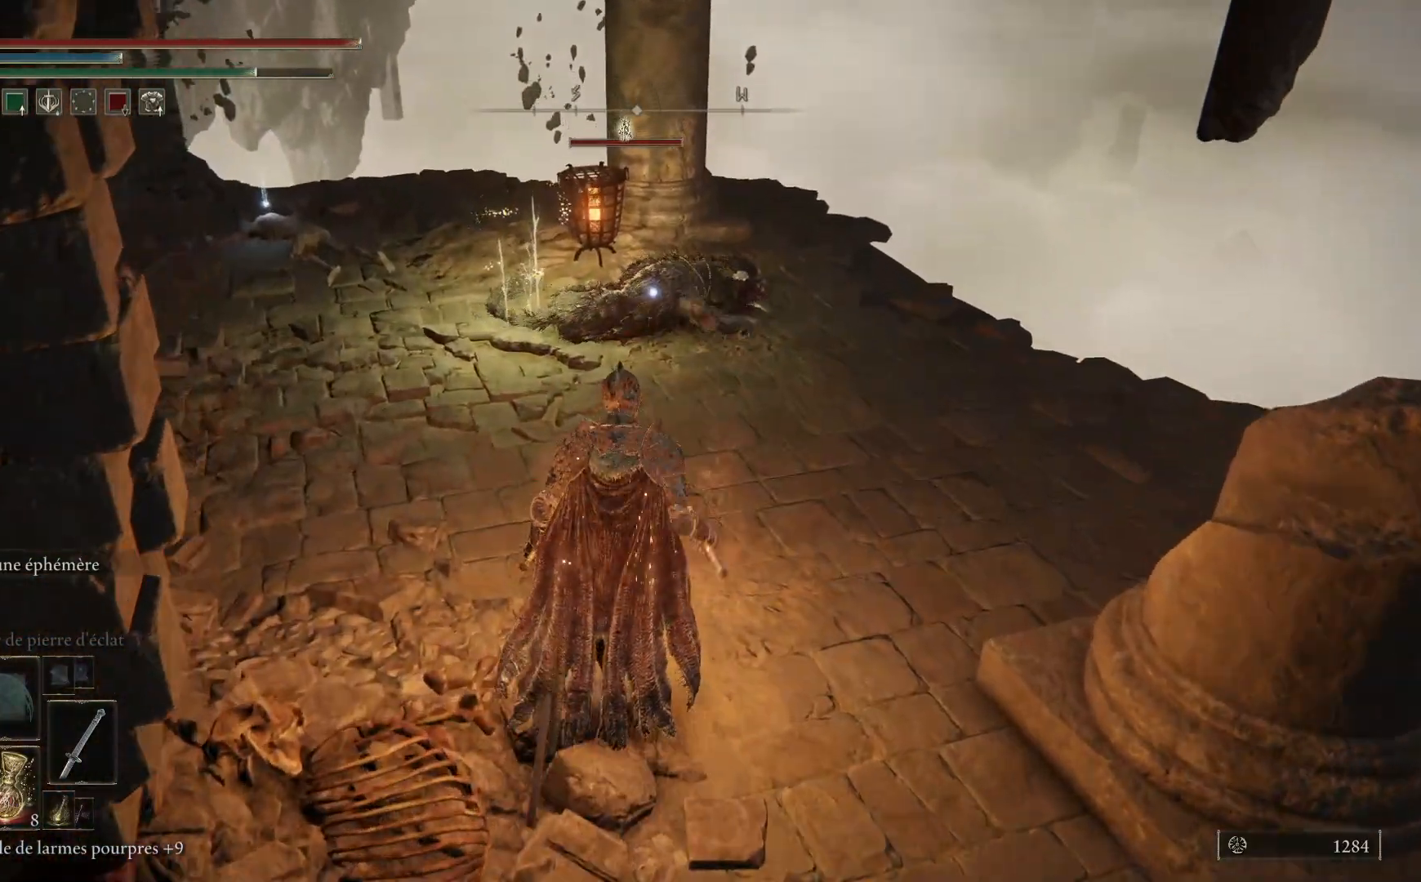
{"buttons": ["L1"], "left_stick": "up", "right_stick": "center", "events": [[467, "L1", "down"]]}
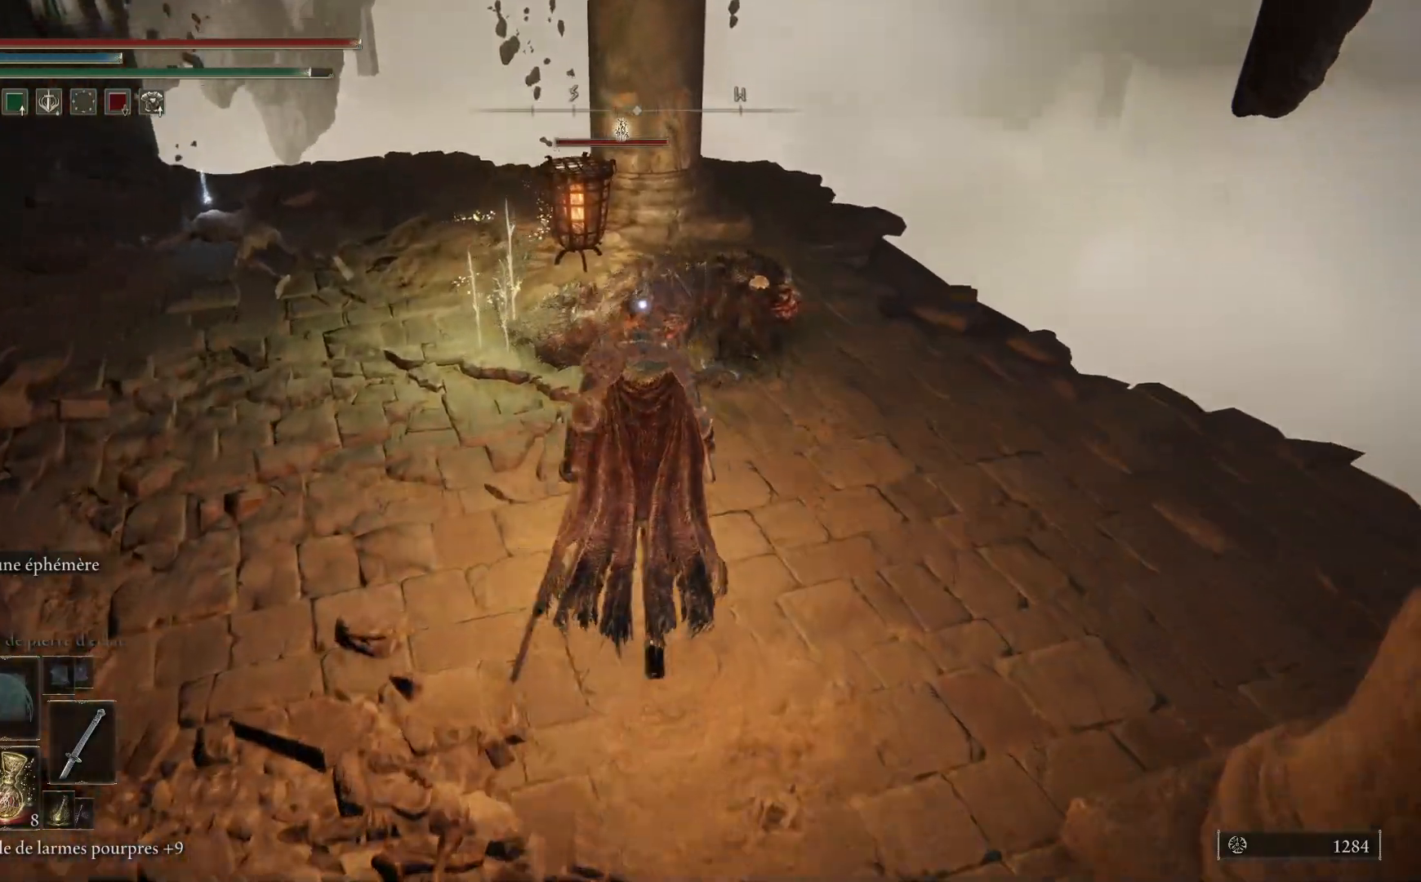
{"buttons": [], "left_stick": "up", "right_stick": "center", "events": [[67, "L1", "up"], [150, "L1", "down"], [267, "L1", "up"], [350, "L1", "down"], [483, "L1", "up"]]}
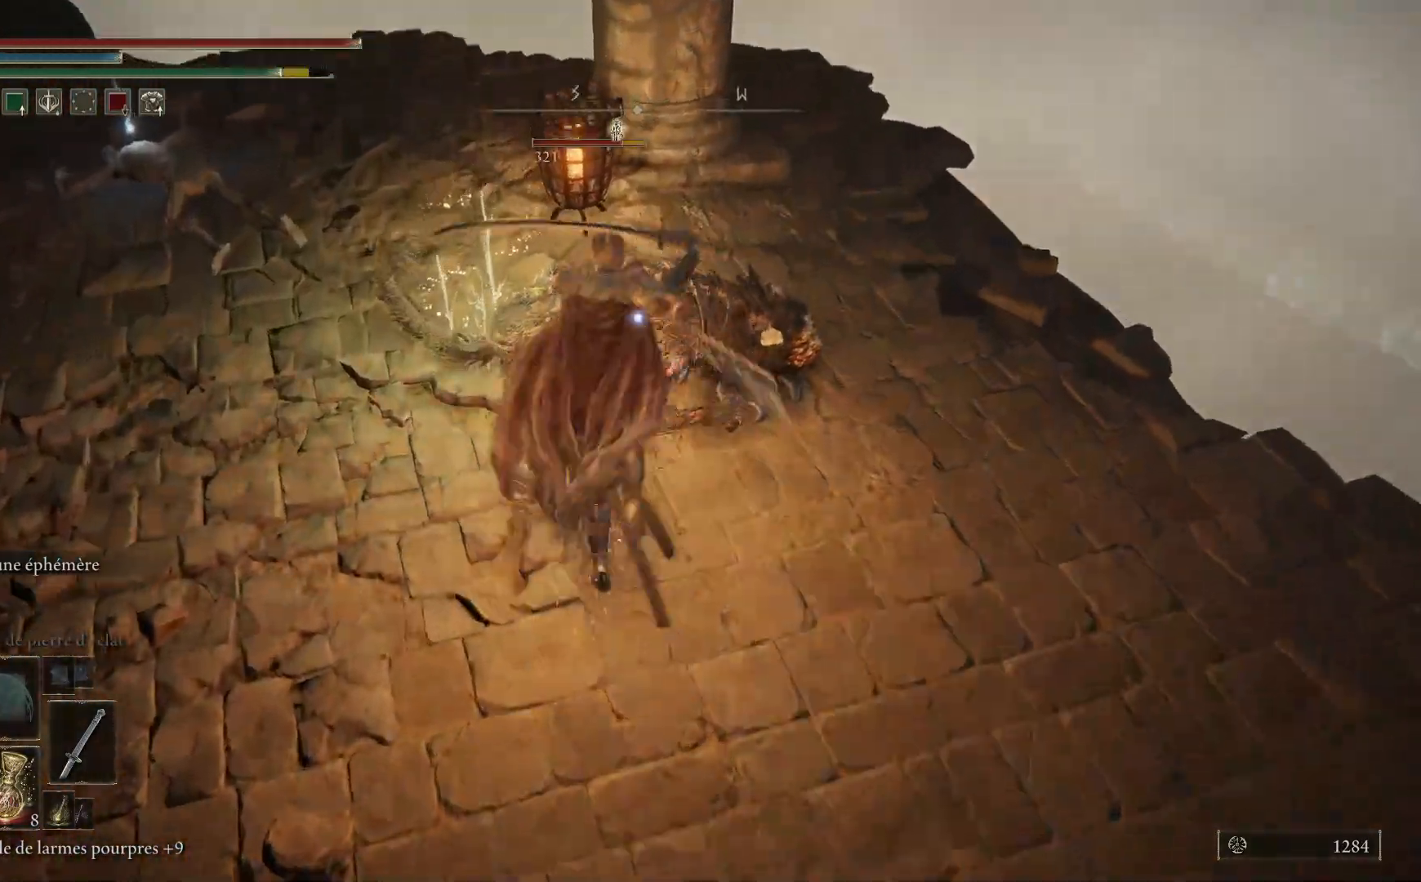
{"buttons": ["L1"], "left_stick": "up", "right_stick": "center", "events": [[67, "L1", "down"], [183, "L1", "up"], [283, "L1", "down"], [400, "L1", "up"], [500, "L1", "down"]]}
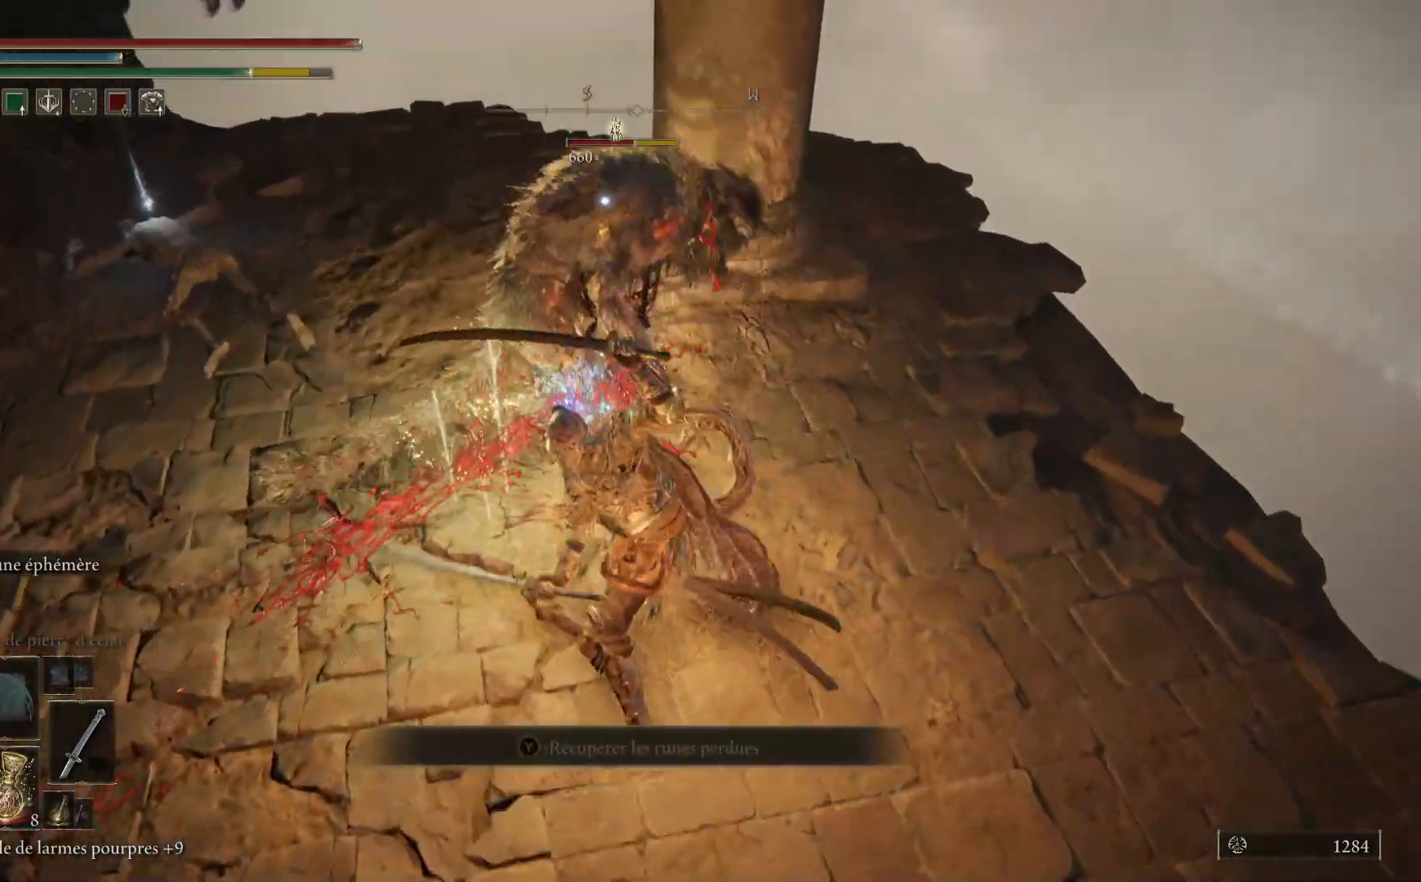
{"buttons": [], "left_stick": "up", "right_stick": "center", "events": [[100, "L1", "up"], [200, "L1", "down"], [300, "L1", "up"], [400, "L1", "down"], [500, "L1", "up"]]}
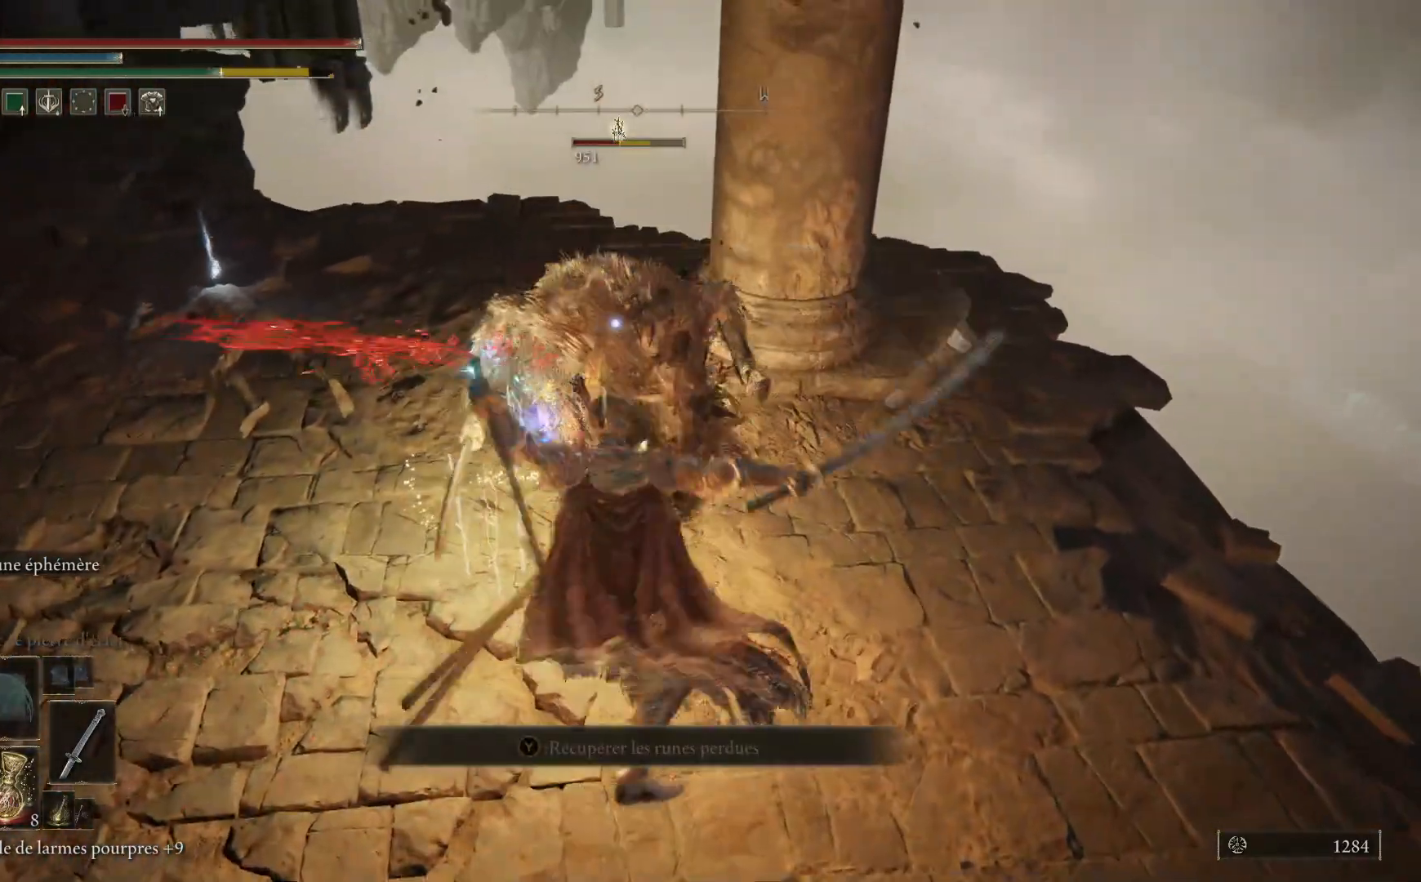
{"buttons": ["L1"], "left_stick": "up", "right_stick": "center", "events": [[100, "L1", "down"], [217, "L1", "up"], [300, "L1", "down"], [417, "L1", "up"], [500, "L1", "down"]]}
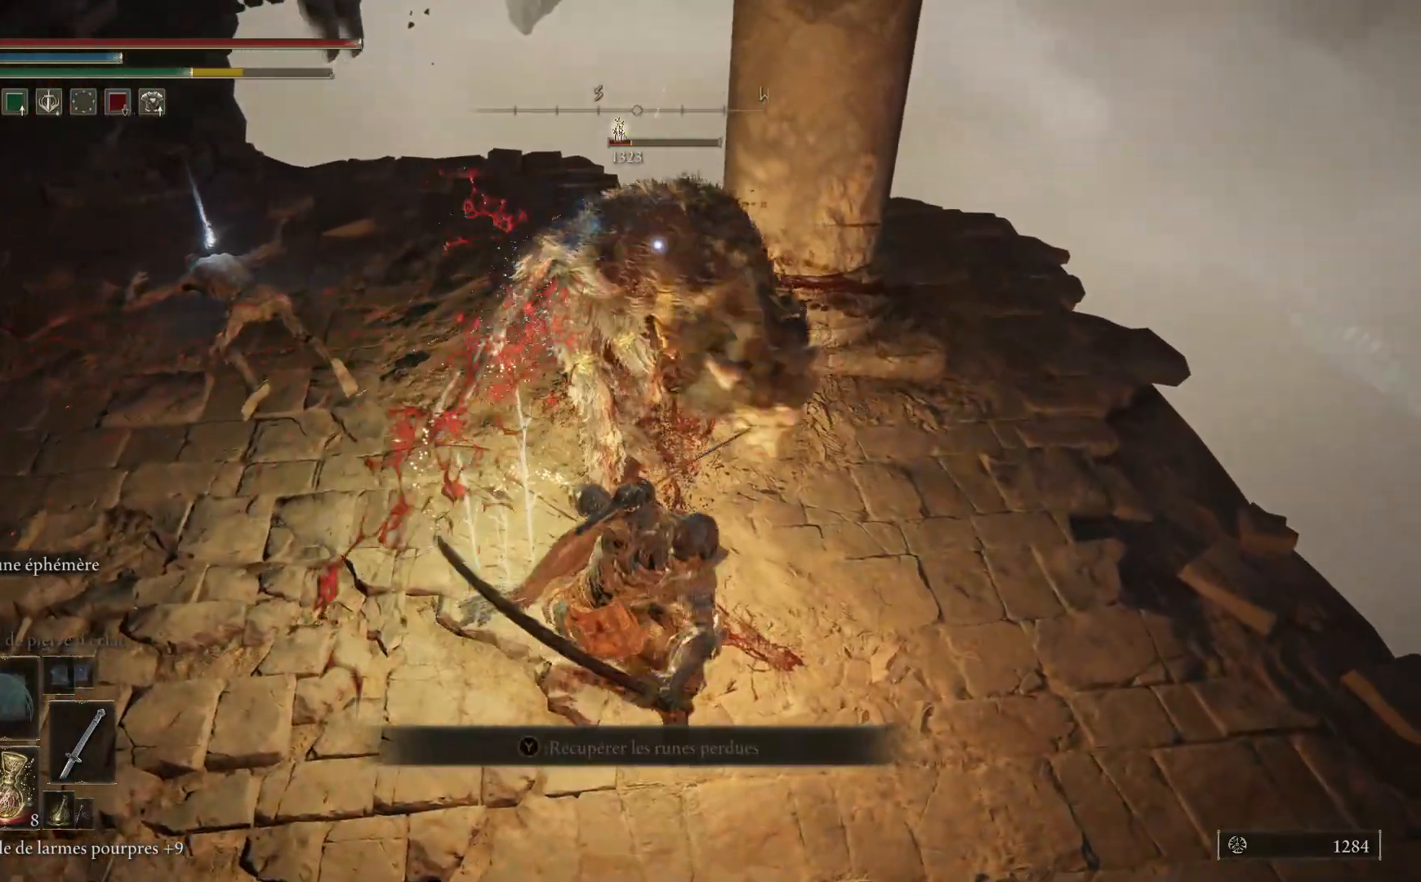
{"buttons": [], "left_stick": "up", "right_stick": "center", "events": [[133, "L1", "up"]]}
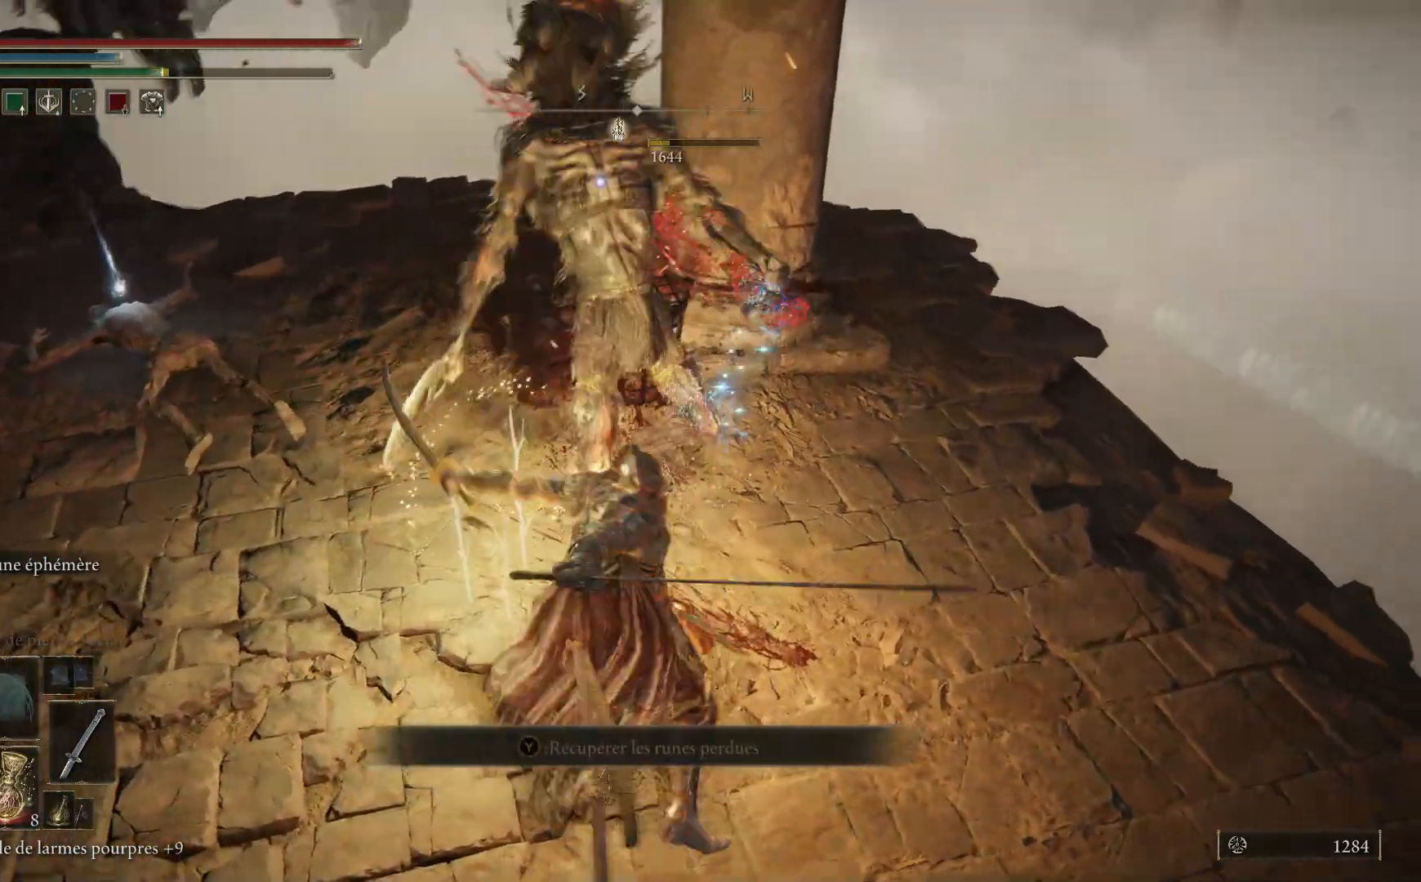
{"buttons": [], "left_stick": "center", "right_stick": "center", "events": [[250, "left_stick", "center"], [333, "R3", "down"], [450, "R3", "up"]]}
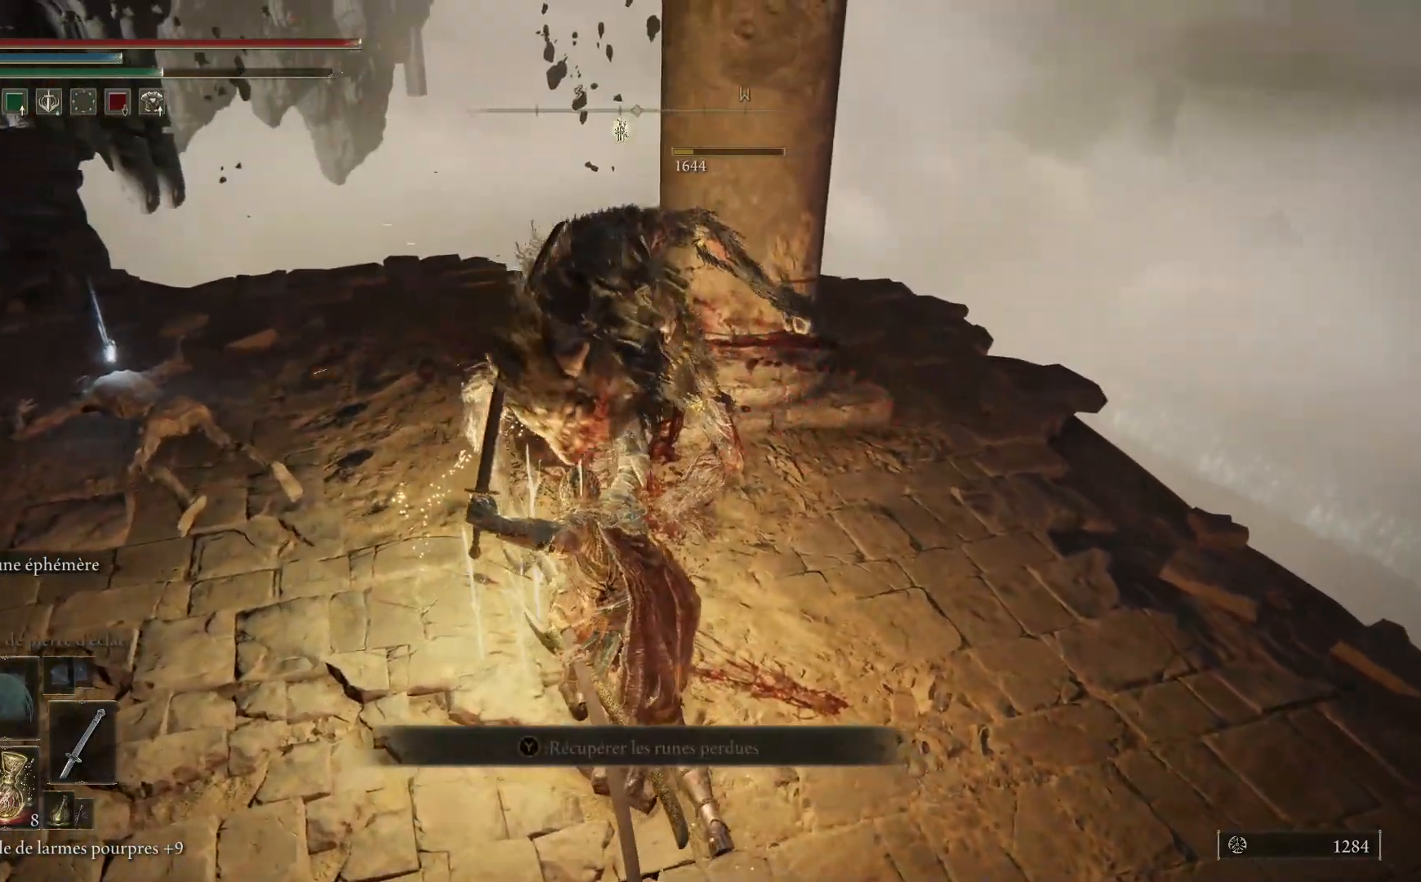
{"buttons": [], "left_stick": "down-left", "right_stick": "center", "events": [[50, "right_stick", "left"], [283, "left_stick", "down"], [467, "left_stick", "down-left"], [467, "right_stick", "center"]]}
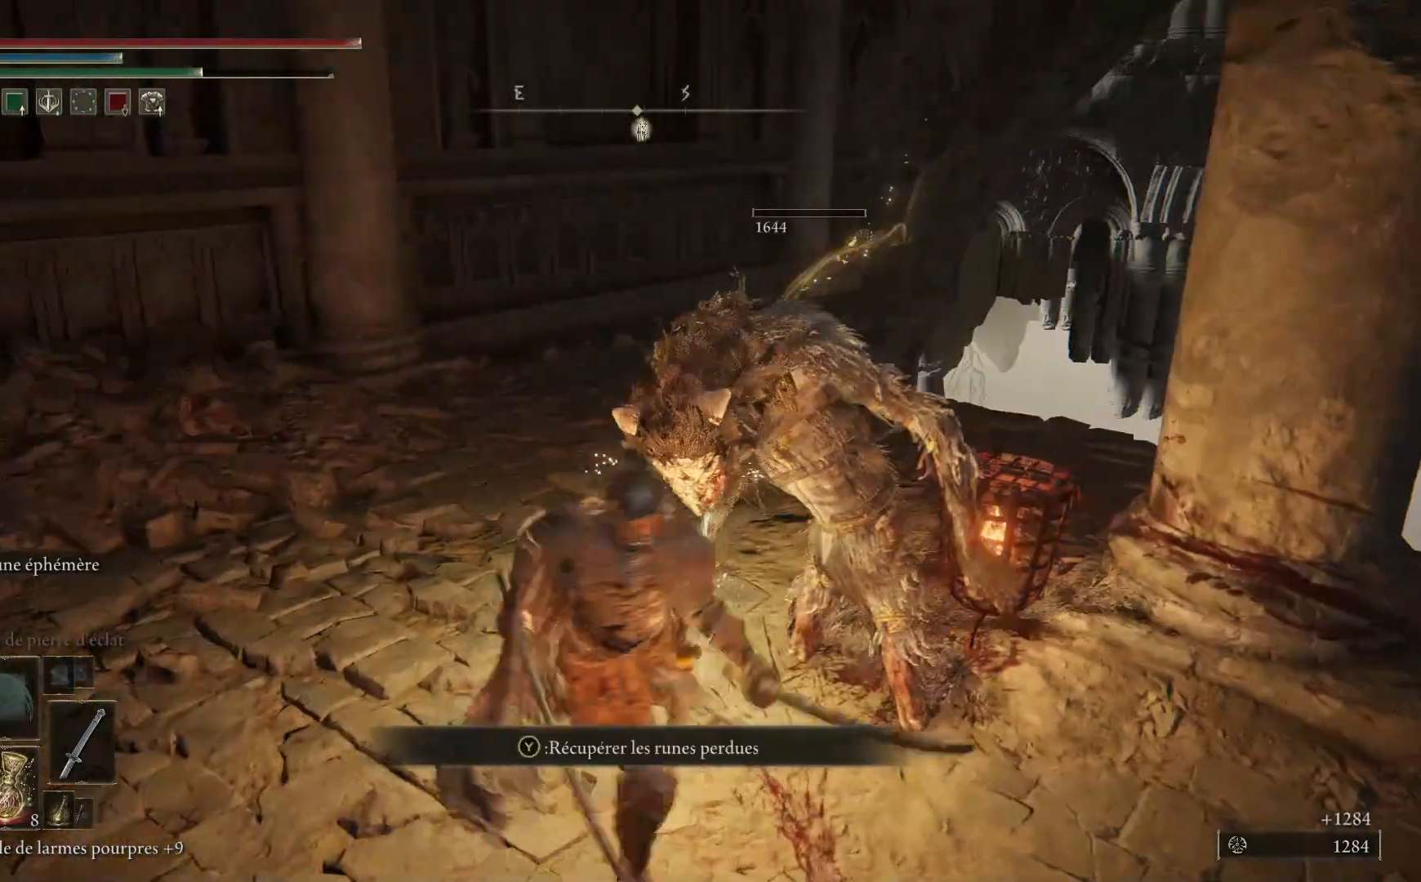
{"buttons": ["Y"], "left_stick": "up-right", "right_stick": "center", "events": [[33, "left_stick", "left"], [117, "Y", "down"], [167, "left_stick", "up"], [200, "Y", "up"], [267, "left_stick", "up-right"], [317, "Y", "down"], [400, "Y", "up"], [467, "Y", "down"]]}
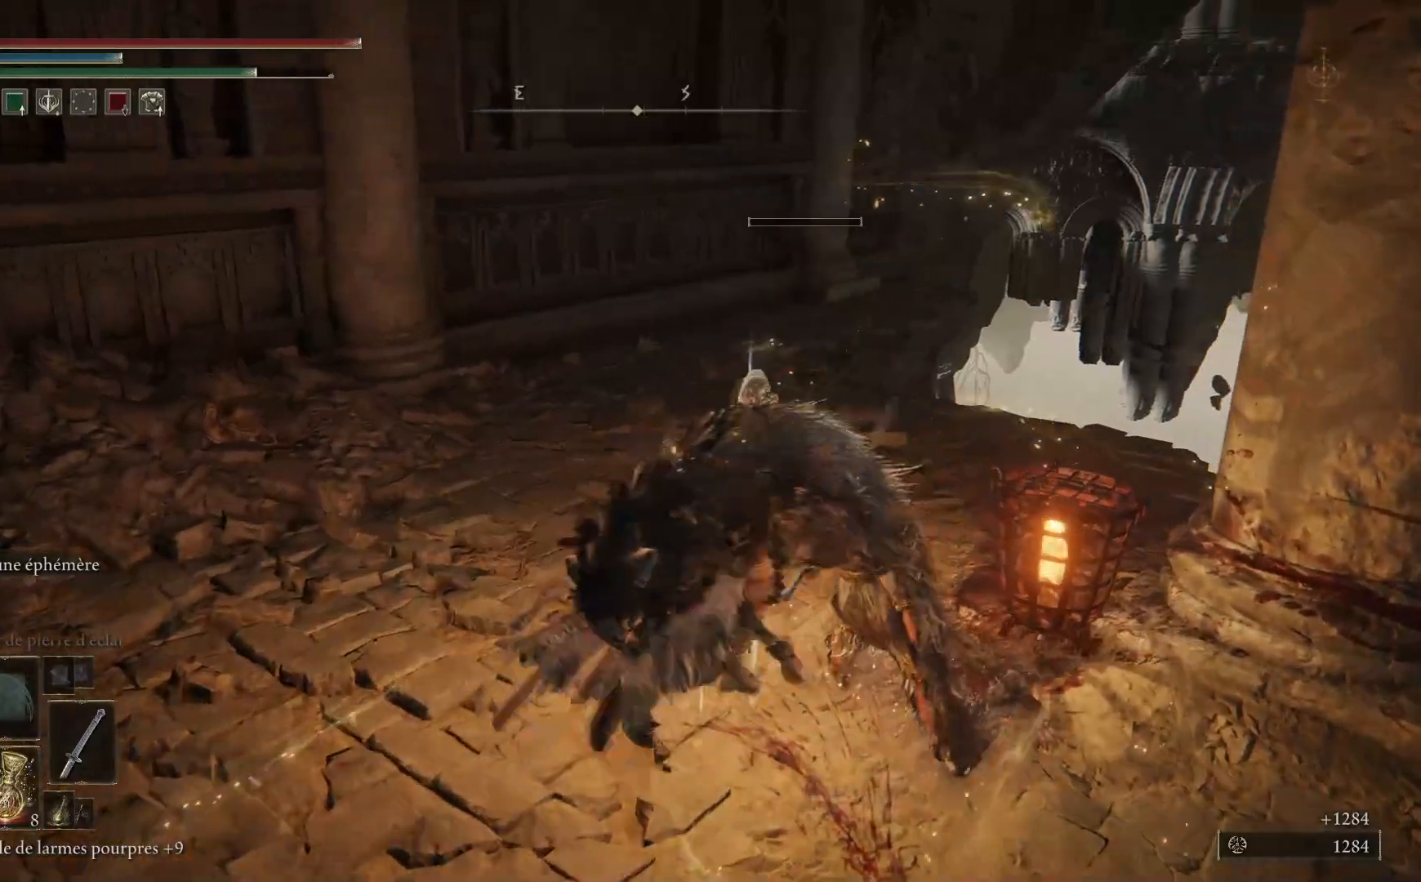
{"buttons": [], "left_stick": "up", "right_stick": "down-left", "events": [[17, "left_stick", "up"], [67, "Y", "up"], [433, "right_stick", "down-left"]]}
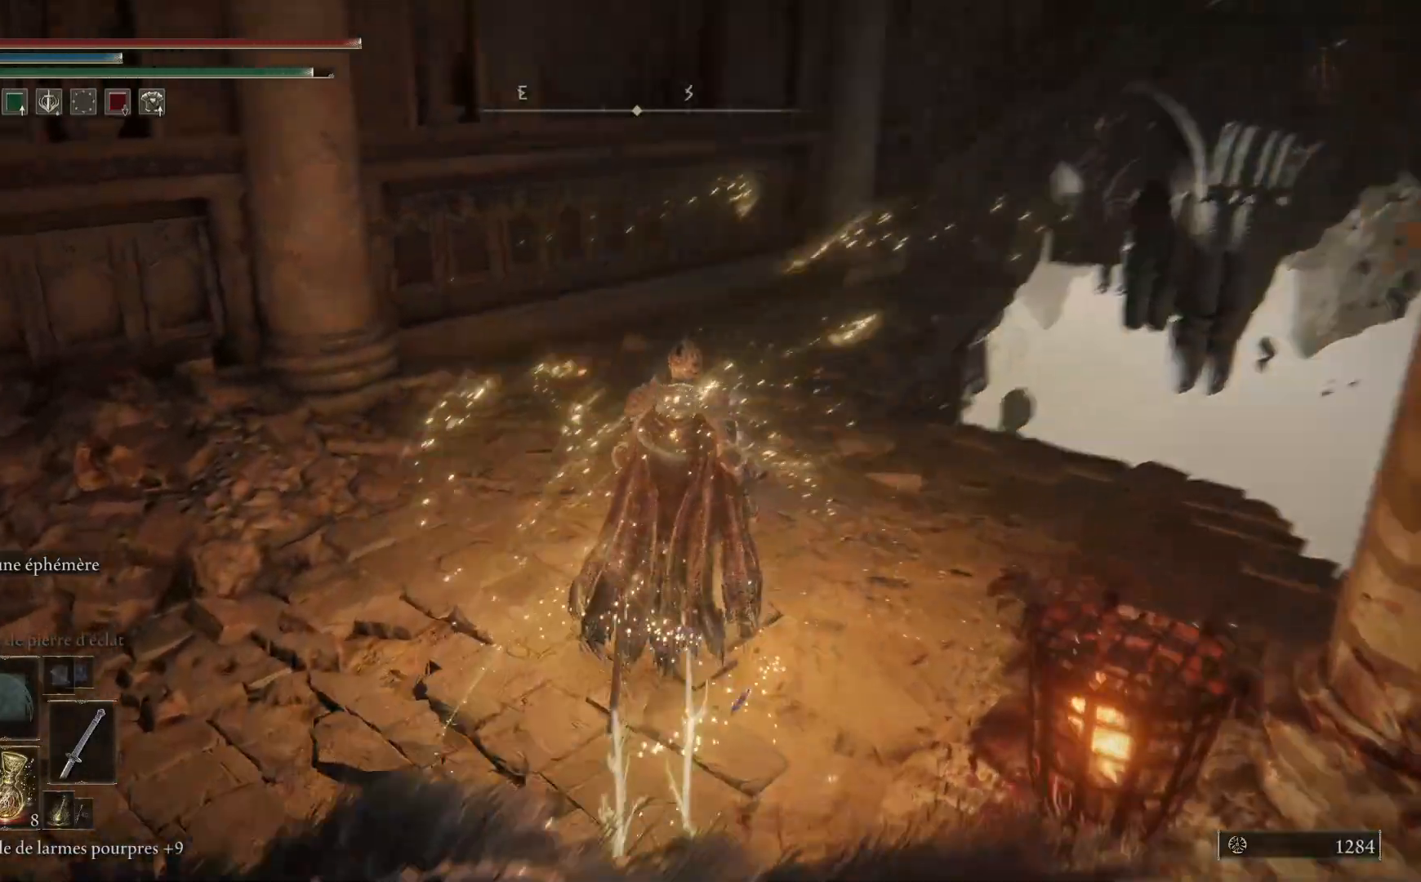
{"buttons": [], "left_stick": "up-right", "right_stick": "center", "events": [[133, "right_stick", "center"], [350, "Y", "down"], [383, "left_stick", "up-right"], [433, "Y", "up"]]}
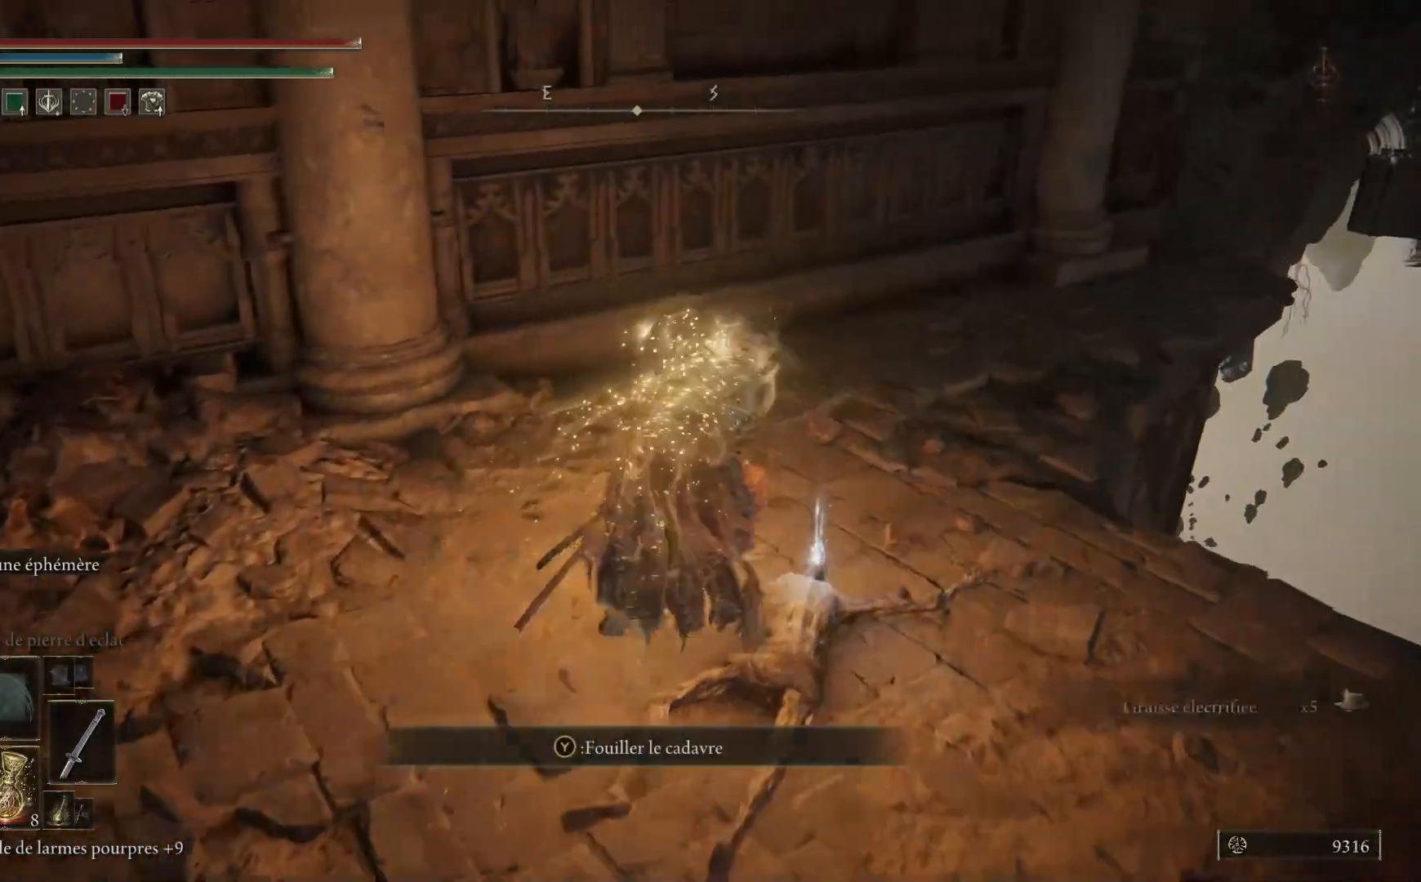
{"buttons": [], "left_stick": "left", "right_stick": "center", "events": [[33, "Y", "down"], [117, "Y", "up"], [150, "left_stick", "down-right"], [200, "Y", "down"], [250, "left_stick", "down-left"], [283, "Y", "up"], [483, "left_stick", "left"]]}